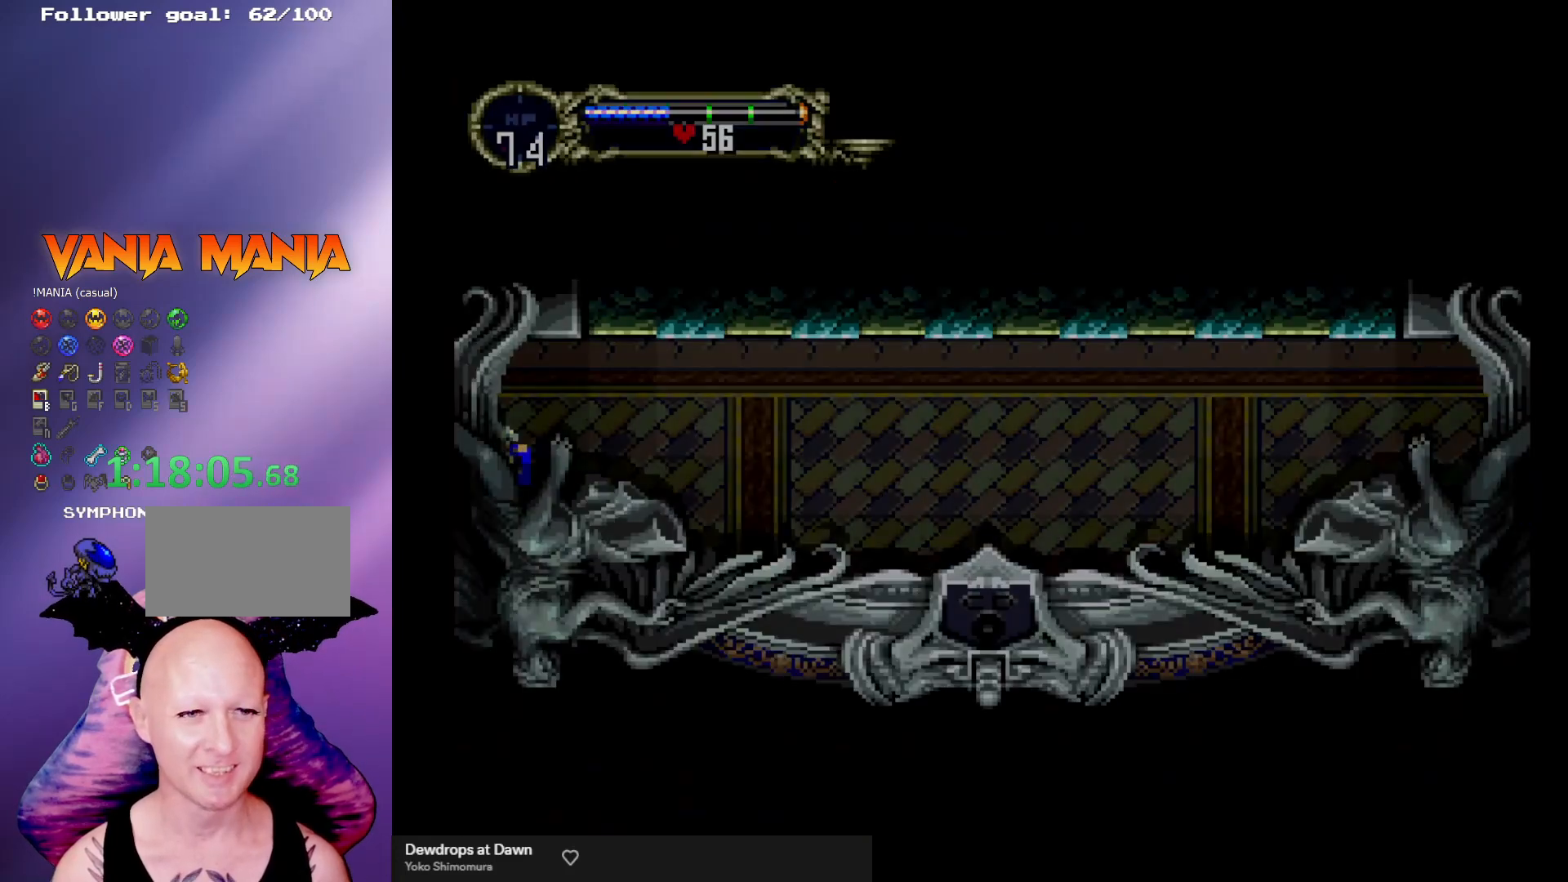
Gameplay with a controller (arcade stick); each line is a JSON object with the inputs held at the frame after it. "events" lists button and stick changes between this image and that frame as [ms after this image, input, new state], when the widget could be followed in between. Not read: L3 R3.
{"buttons": [], "left_stick": "up", "events": [[500, "left_stick", "up"]]}
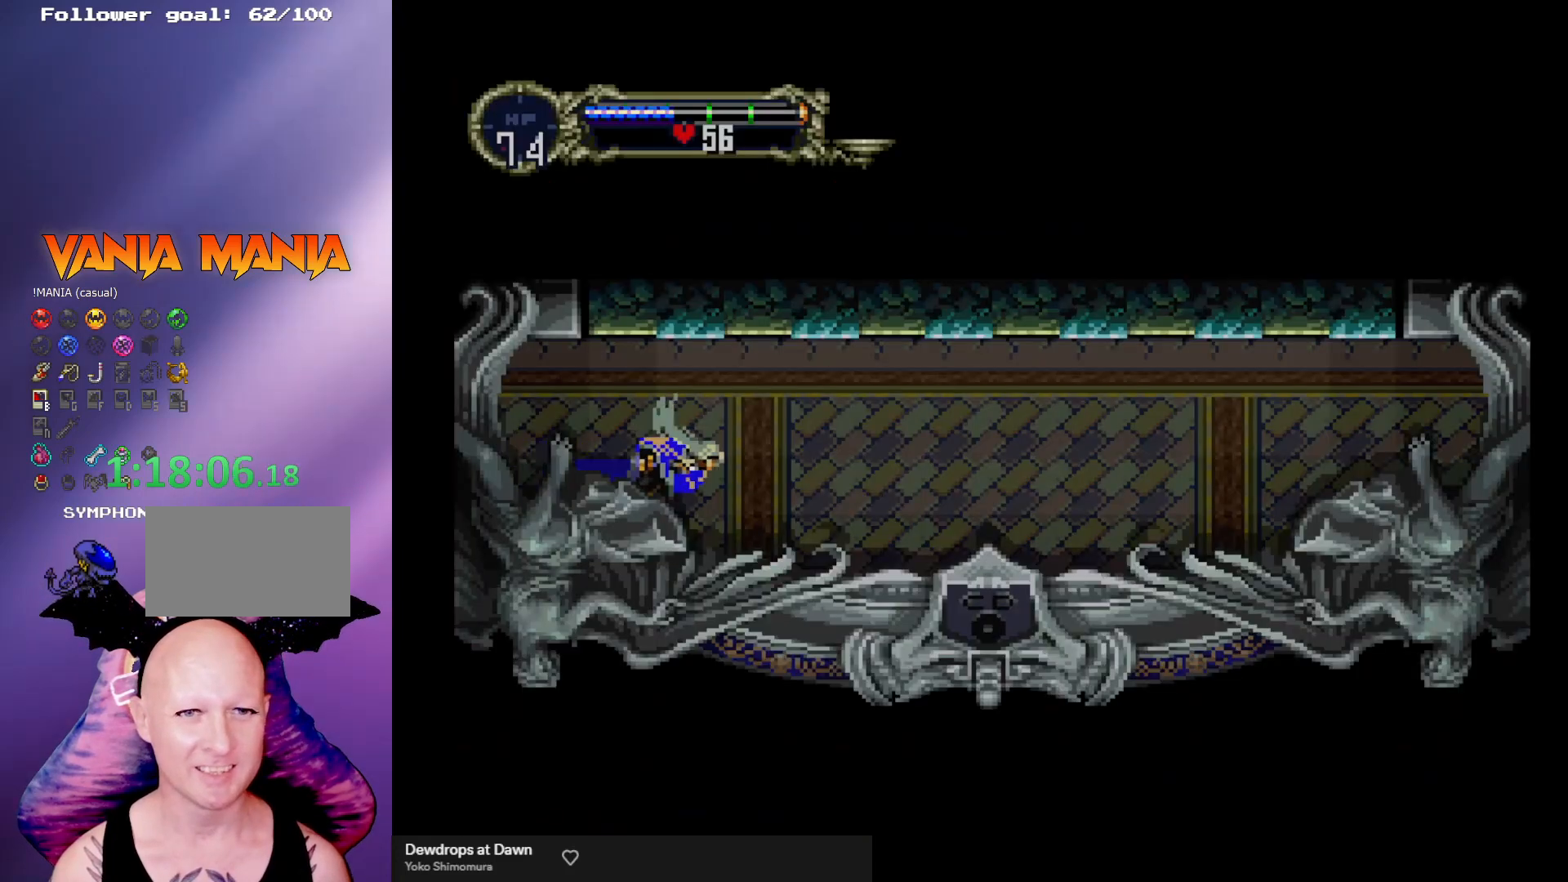
{"buttons": ["B"], "left_stick": "center", "events": [[33, "left_stick", "left"], [100, "B", "down"], [100, "left_stick", "center"], [133, "Y", "down"], [200, "Y", "up"], [233, "B", "up"], [267, "B", "down"], [300, "Y", "down"], [333, "Y", "up"], [400, "B", "up"], [433, "B", "down"], [467, "Y", "down"], [500, "Y", "up"]]}
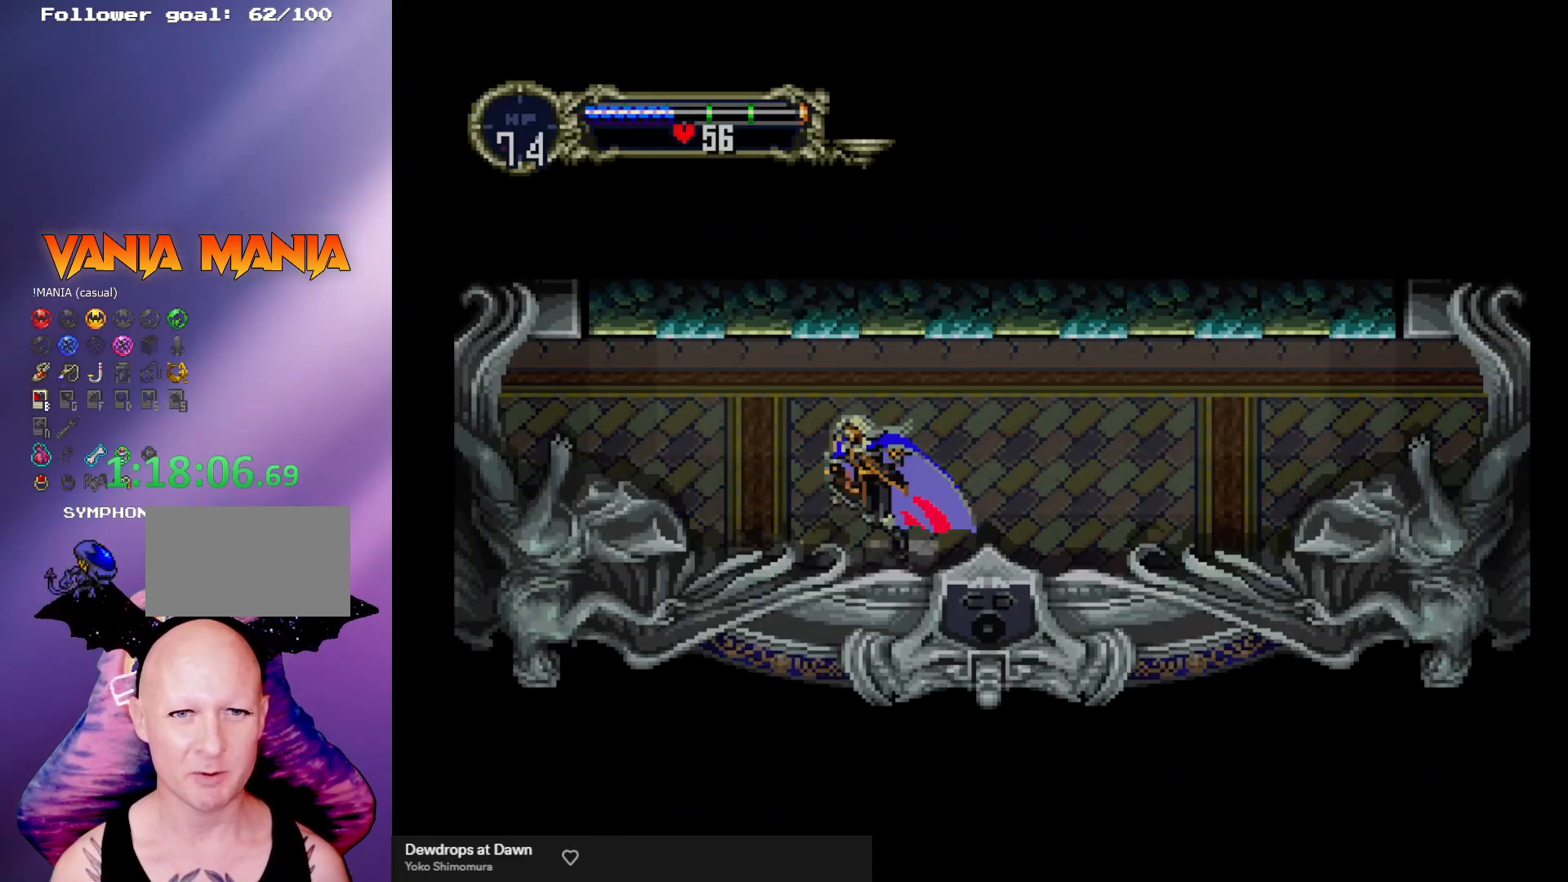
{"buttons": [], "left_stick": "center", "events": [[33, "B", "up"], [67, "B", "down"], [100, "Y", "down"], [133, "Y", "up"], [333, "B", "up"], [367, "B", "down"], [500, "B", "up"]]}
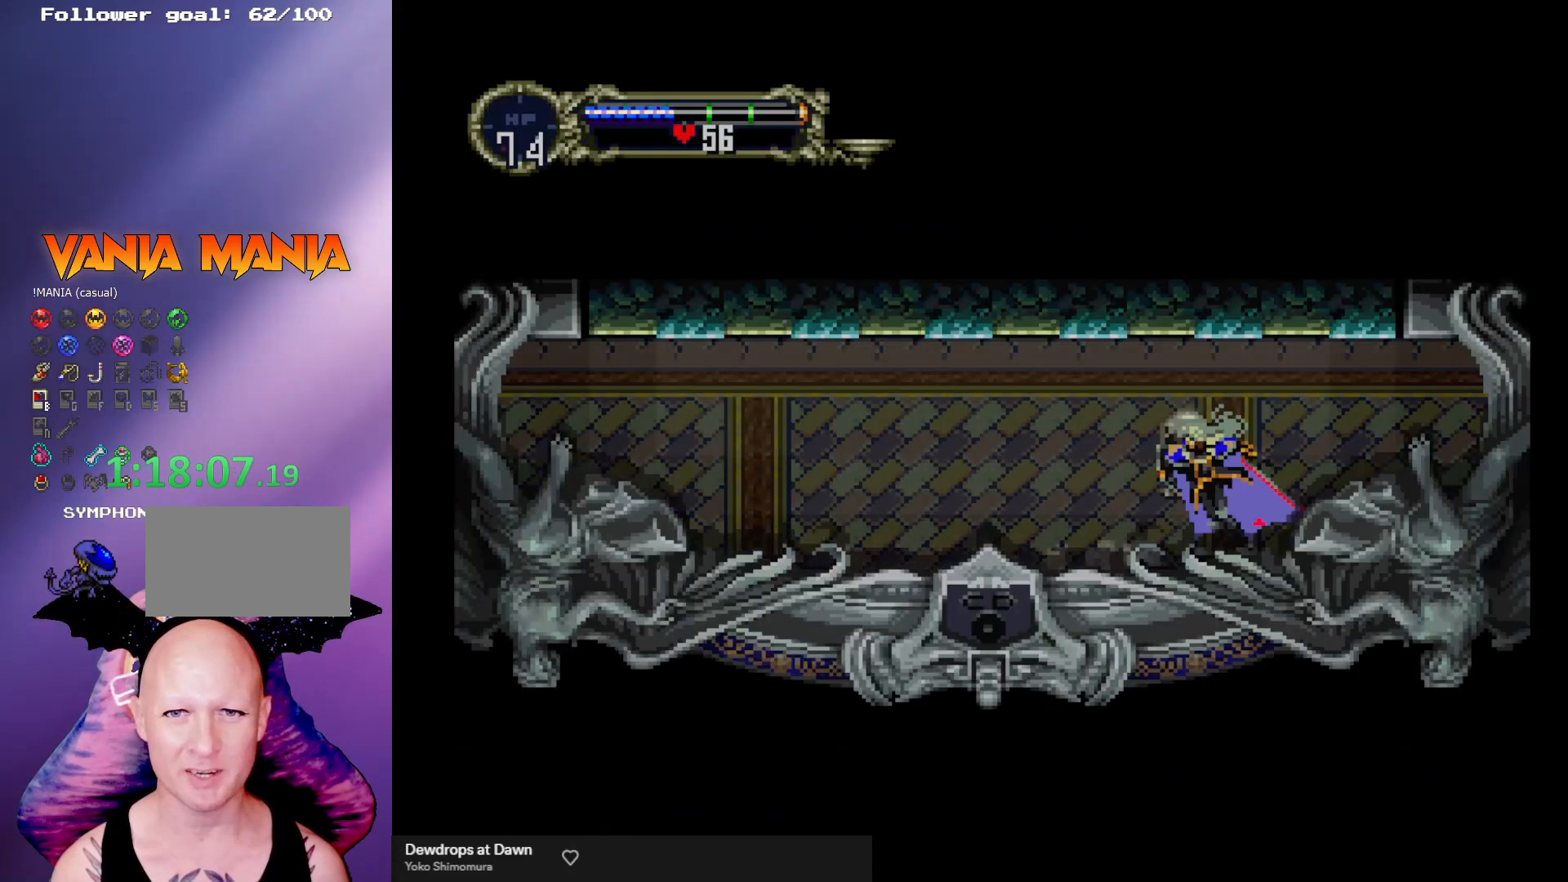
{"buttons": ["B", "Y"], "left_stick": "center", "events": [[33, "B", "down"], [133, "B", "up"], [167, "B", "down"], [200, "Y", "down"], [267, "B", "up"], [267, "Y", "up"], [333, "B", "down"], [367, "Y", "down"], [400, "Y", "up"], [433, "B", "up"], [500, "B", "down"], [500, "Y", "down"]]}
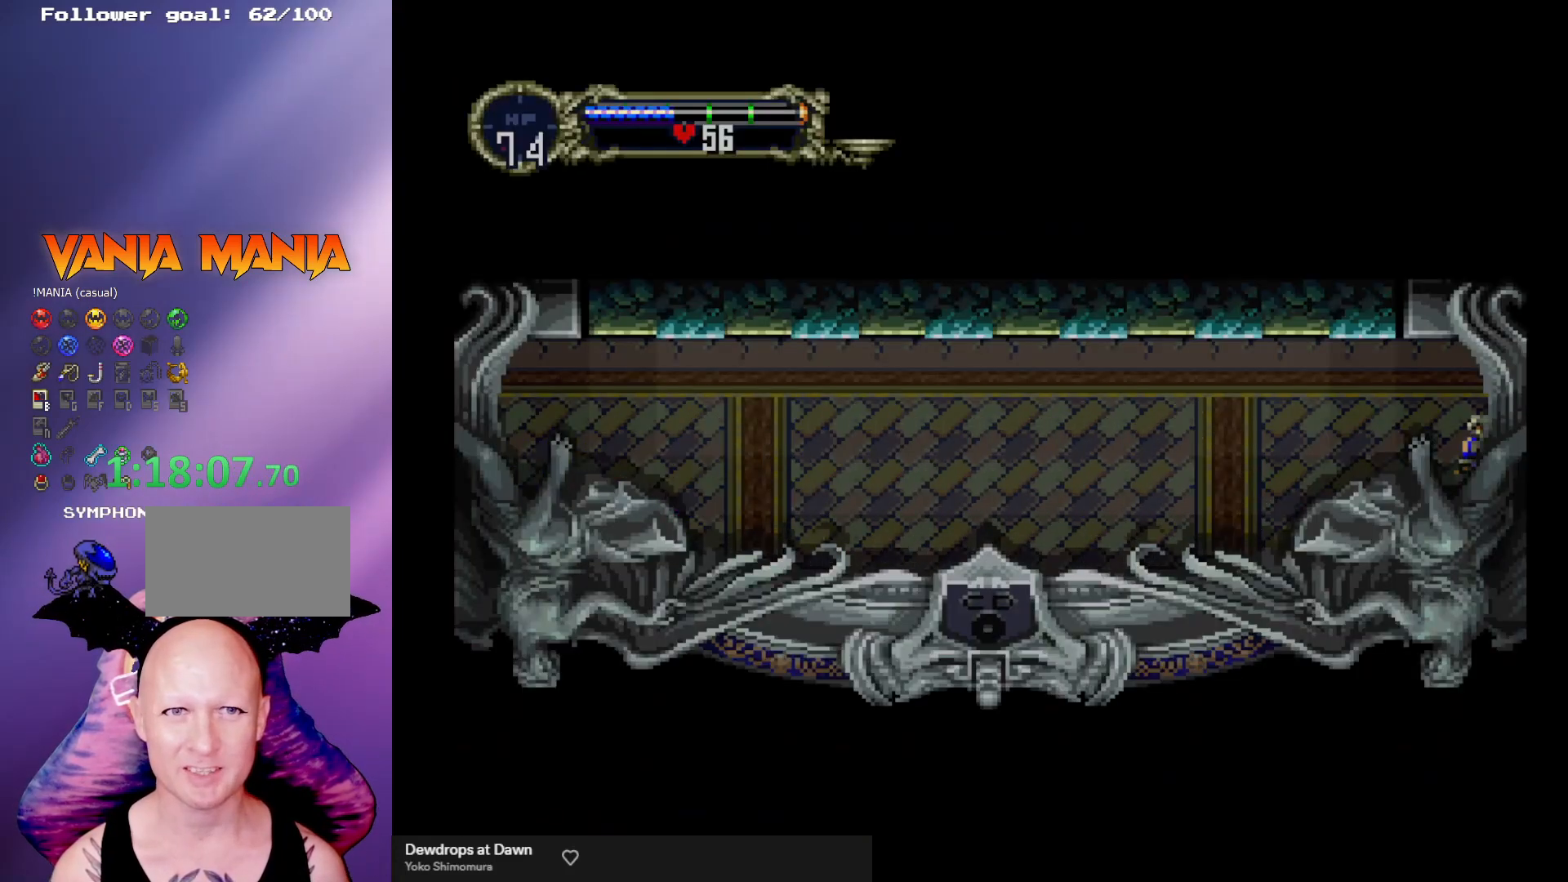
{"buttons": ["B"], "left_stick": "center", "events": [[67, "Y", "up"], [100, "B", "up"], [133, "B", "down"], [167, "Y", "down"], [200, "Y", "up"], [233, "B", "up"], [267, "B", "down"], [300, "Y", "down"], [367, "B", "up"], [367, "Y", "up"], [400, "B", "down"], [433, "Y", "down"], [500, "Y", "up"]]}
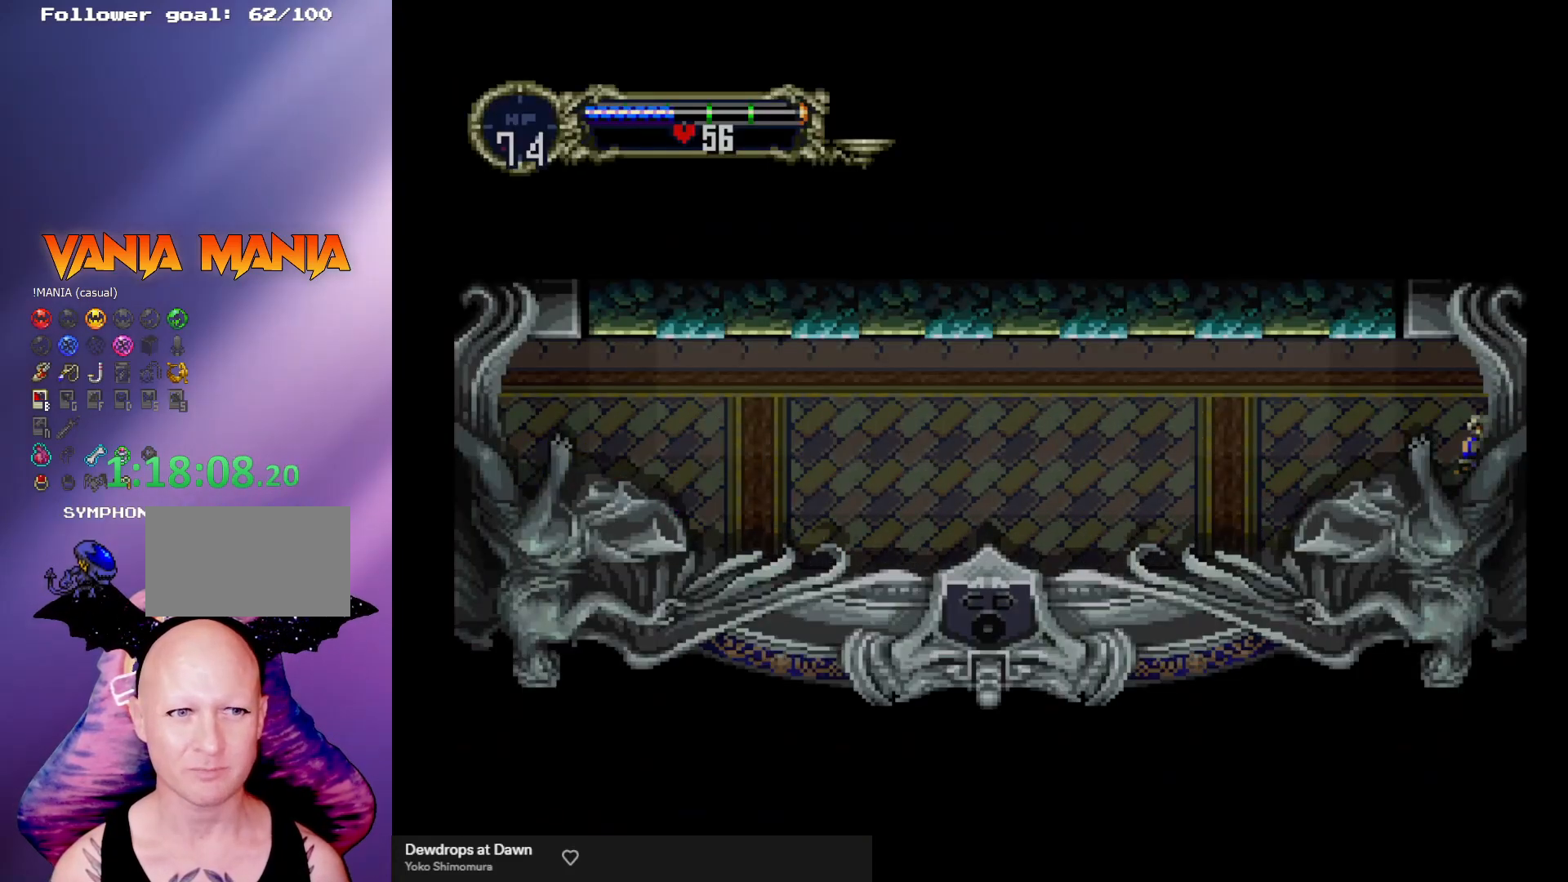
{"buttons": [], "left_stick": "center", "events": [[33, "B", "up"]]}
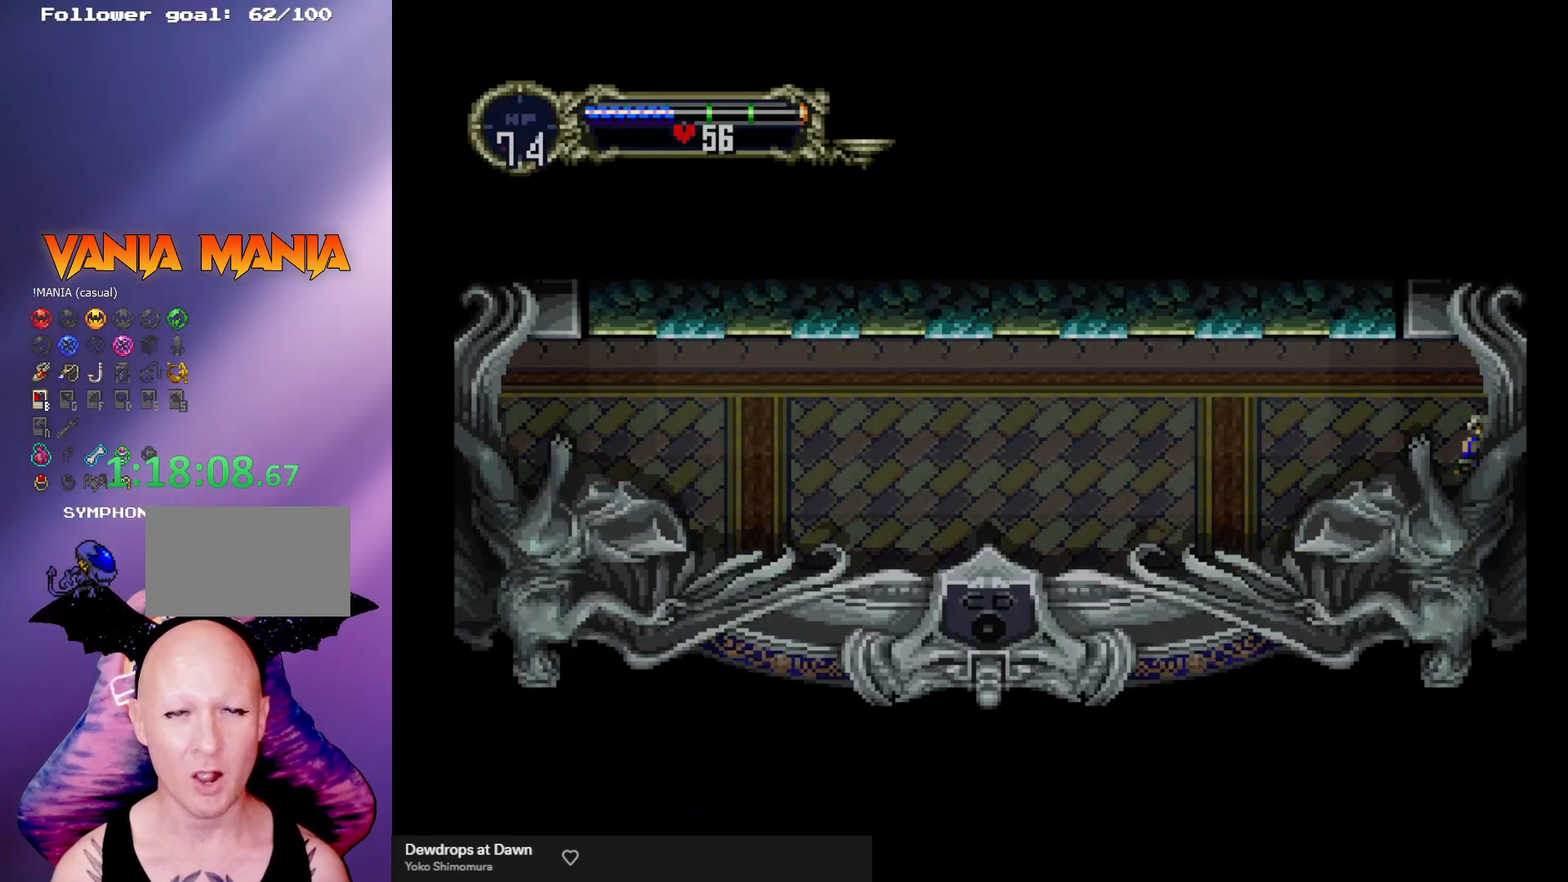
{"buttons": [], "left_stick": "center", "events": []}
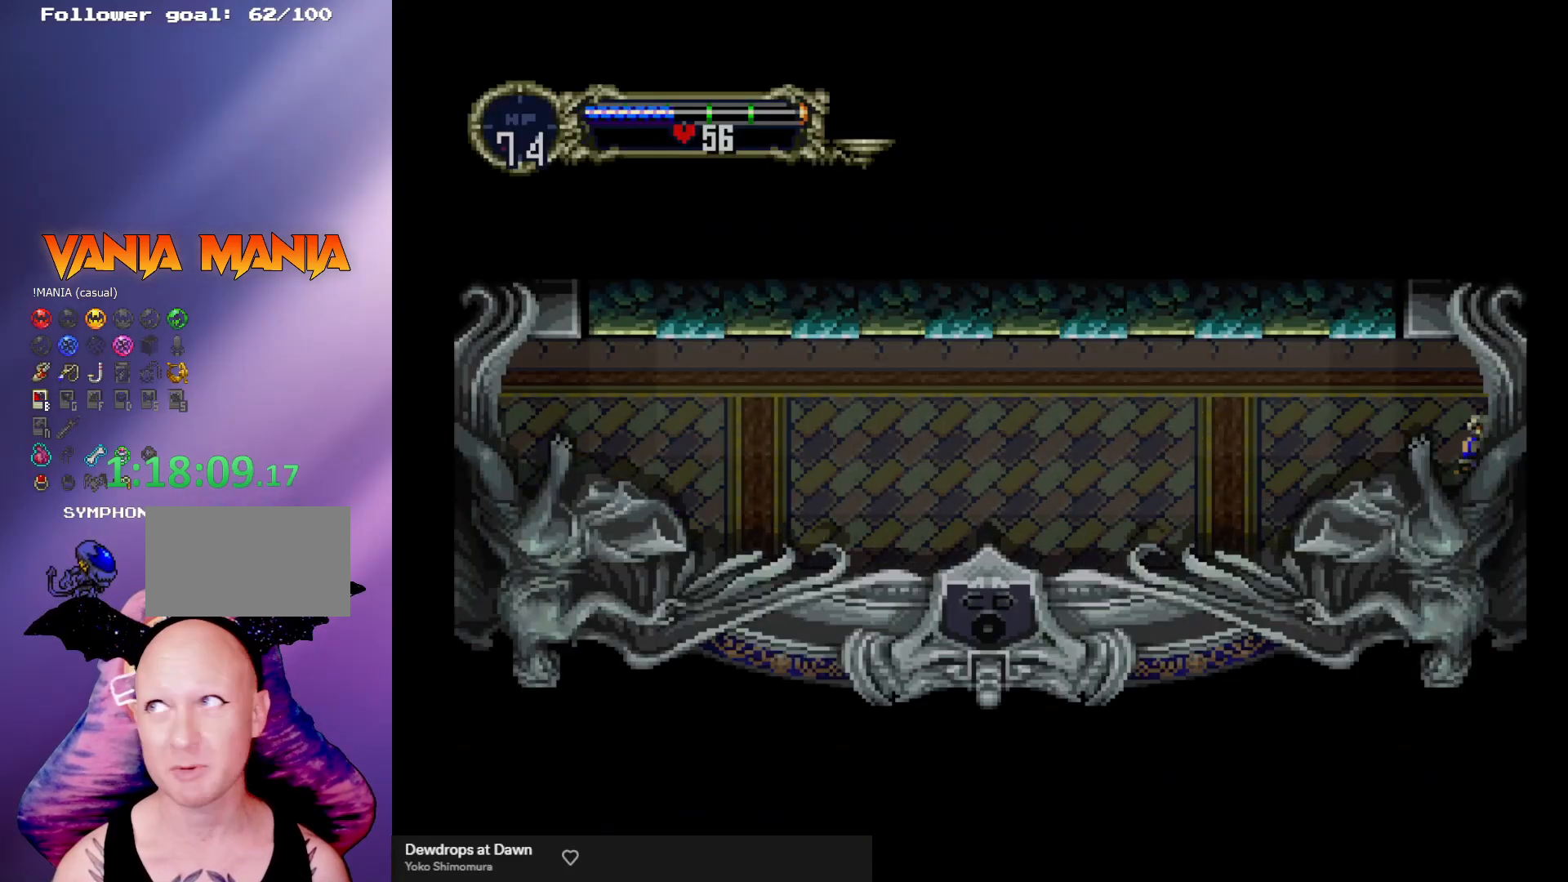
{"buttons": [], "left_stick": "center", "events": []}
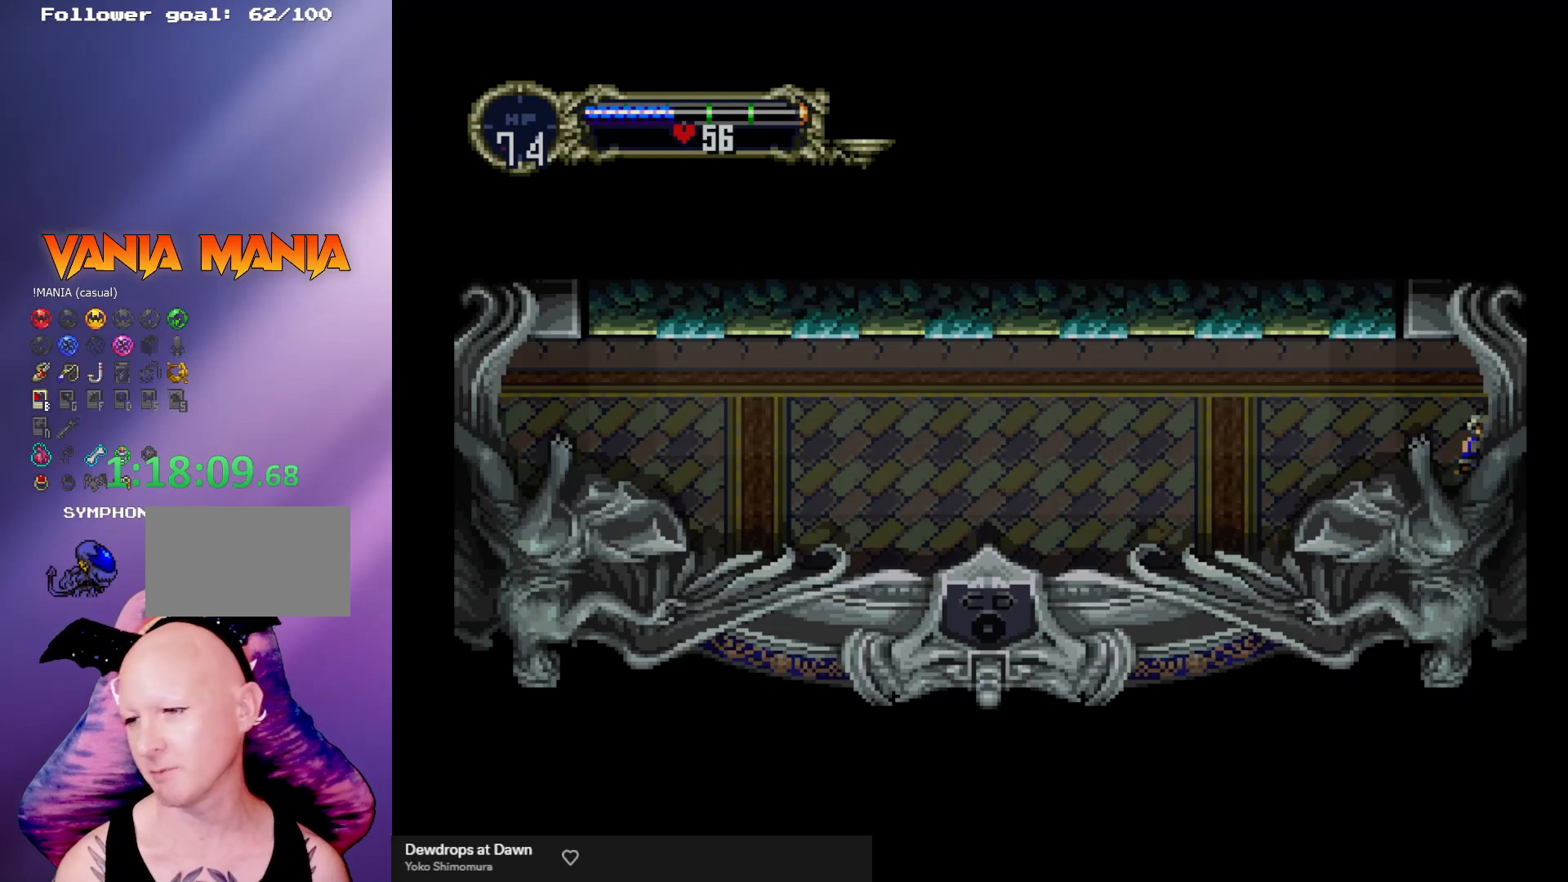
{"buttons": [], "left_stick": "center", "events": []}
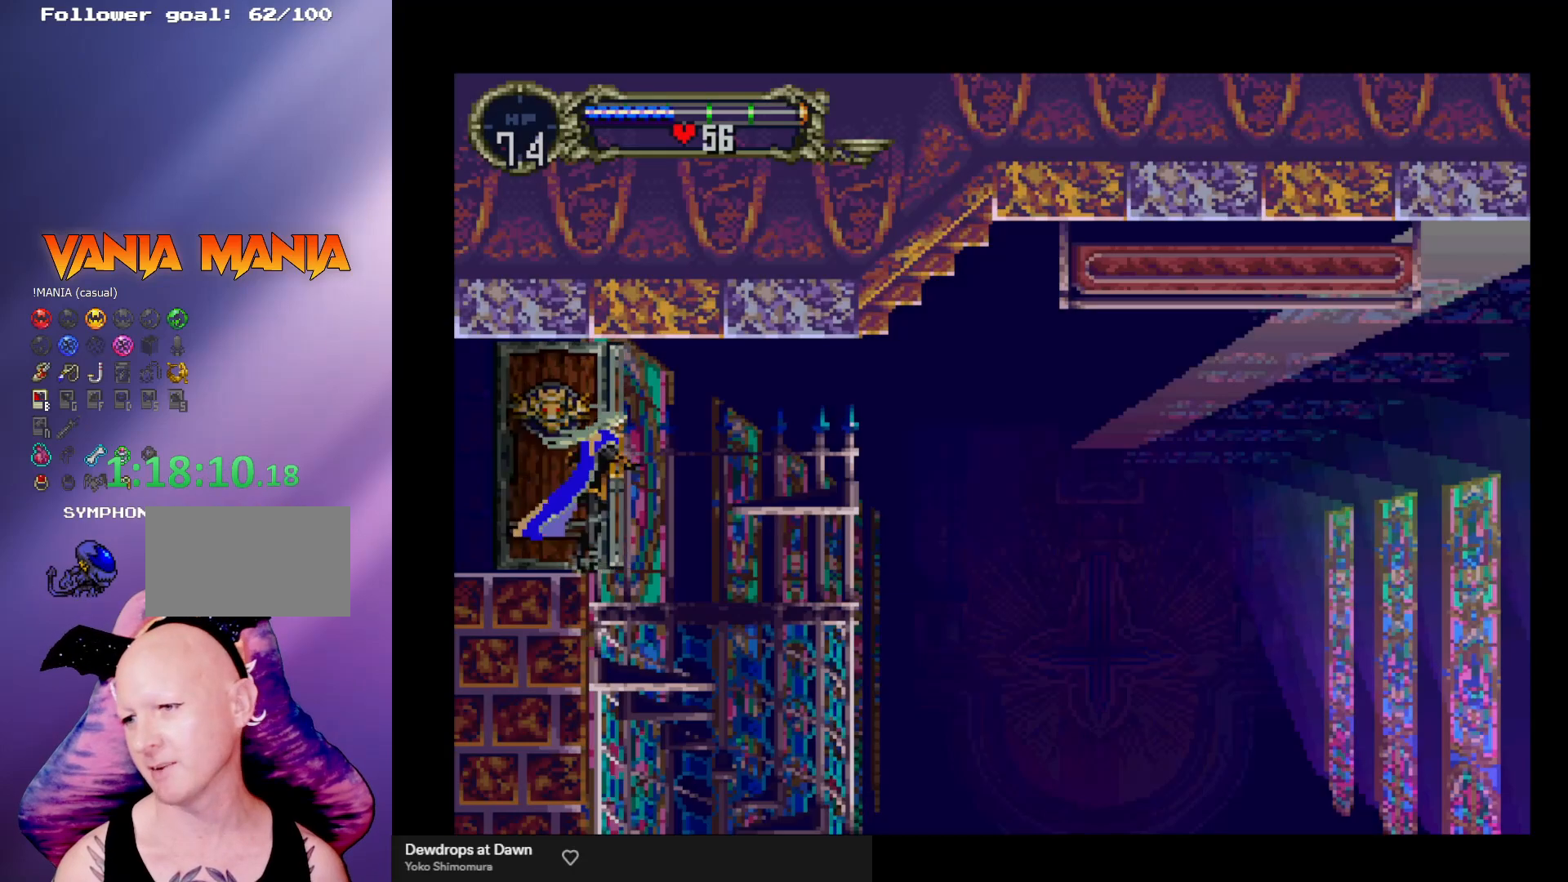
{"buttons": [], "left_stick": "center", "events": []}
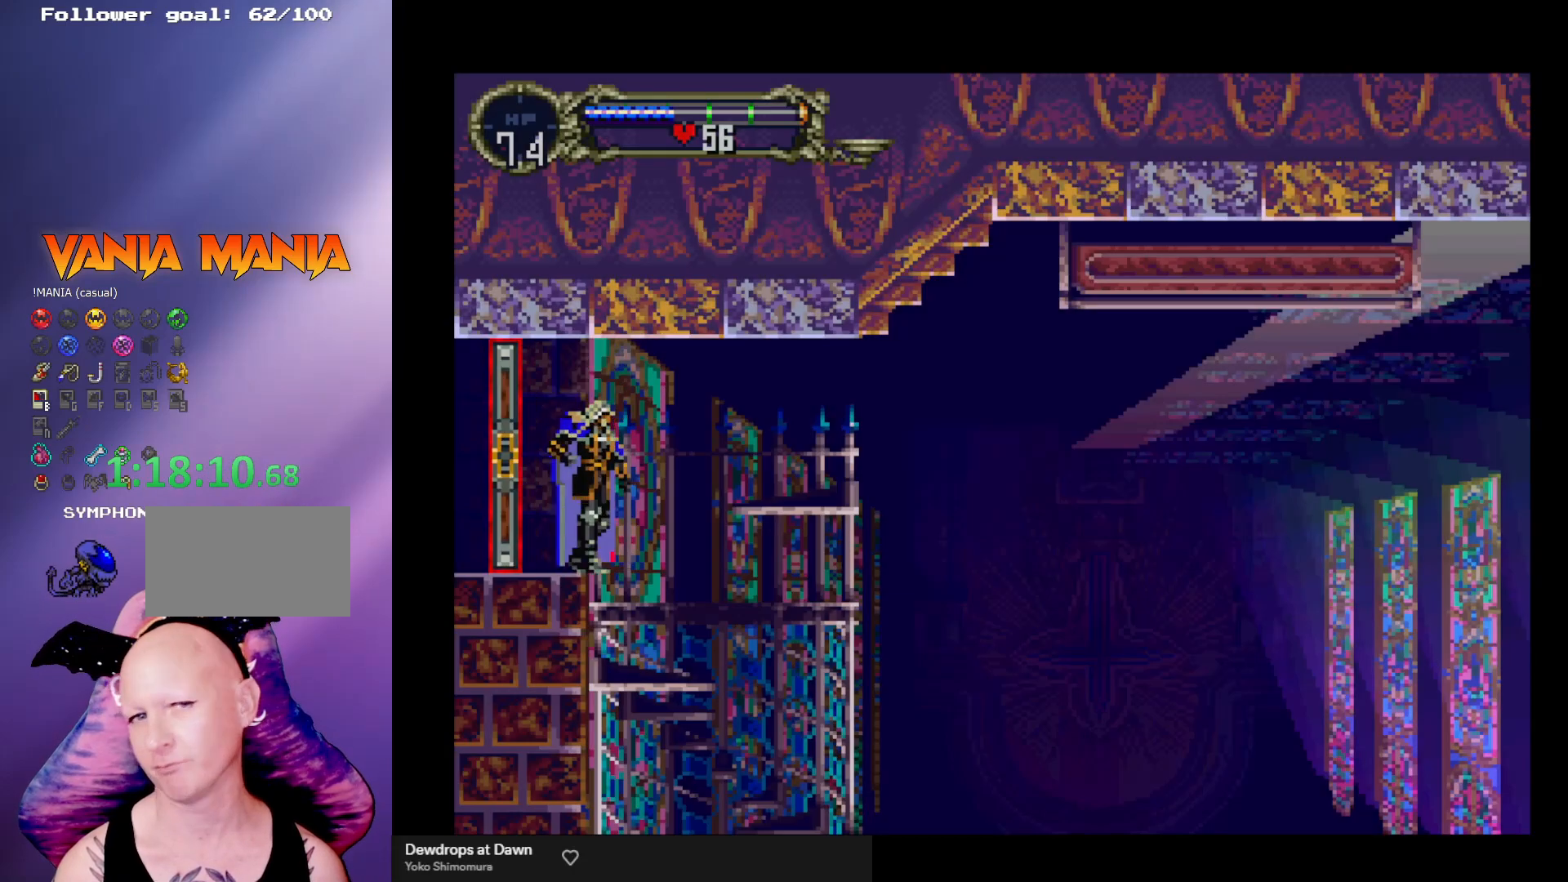
{"buttons": [], "left_stick": "center", "events": [[267, "left_stick", "right"], [400, "left_stick", "center"]]}
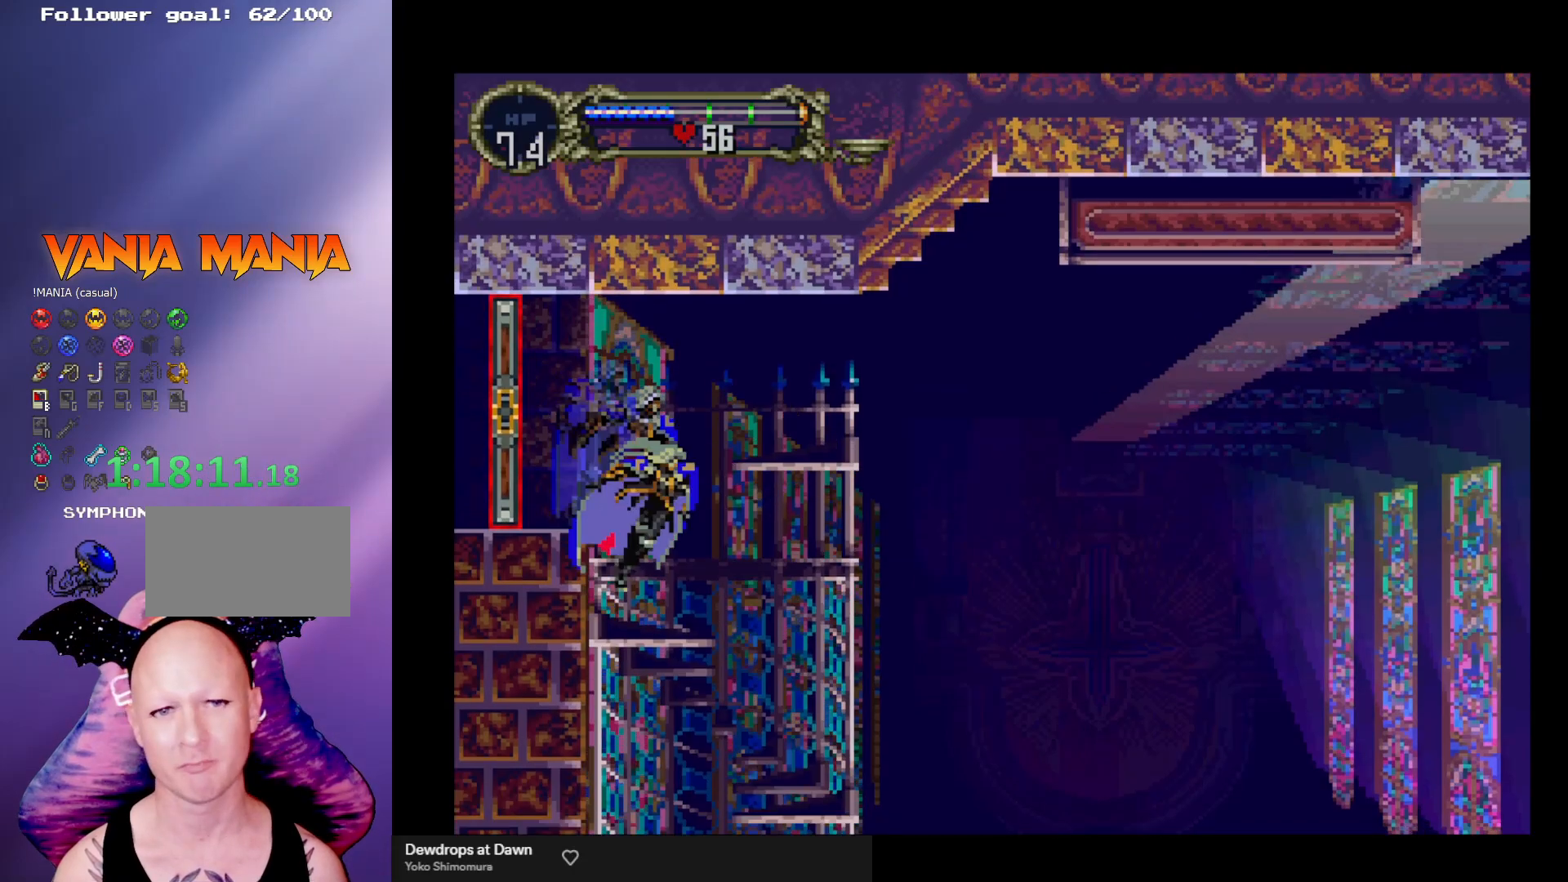
{"buttons": [], "left_stick": "center", "events": []}
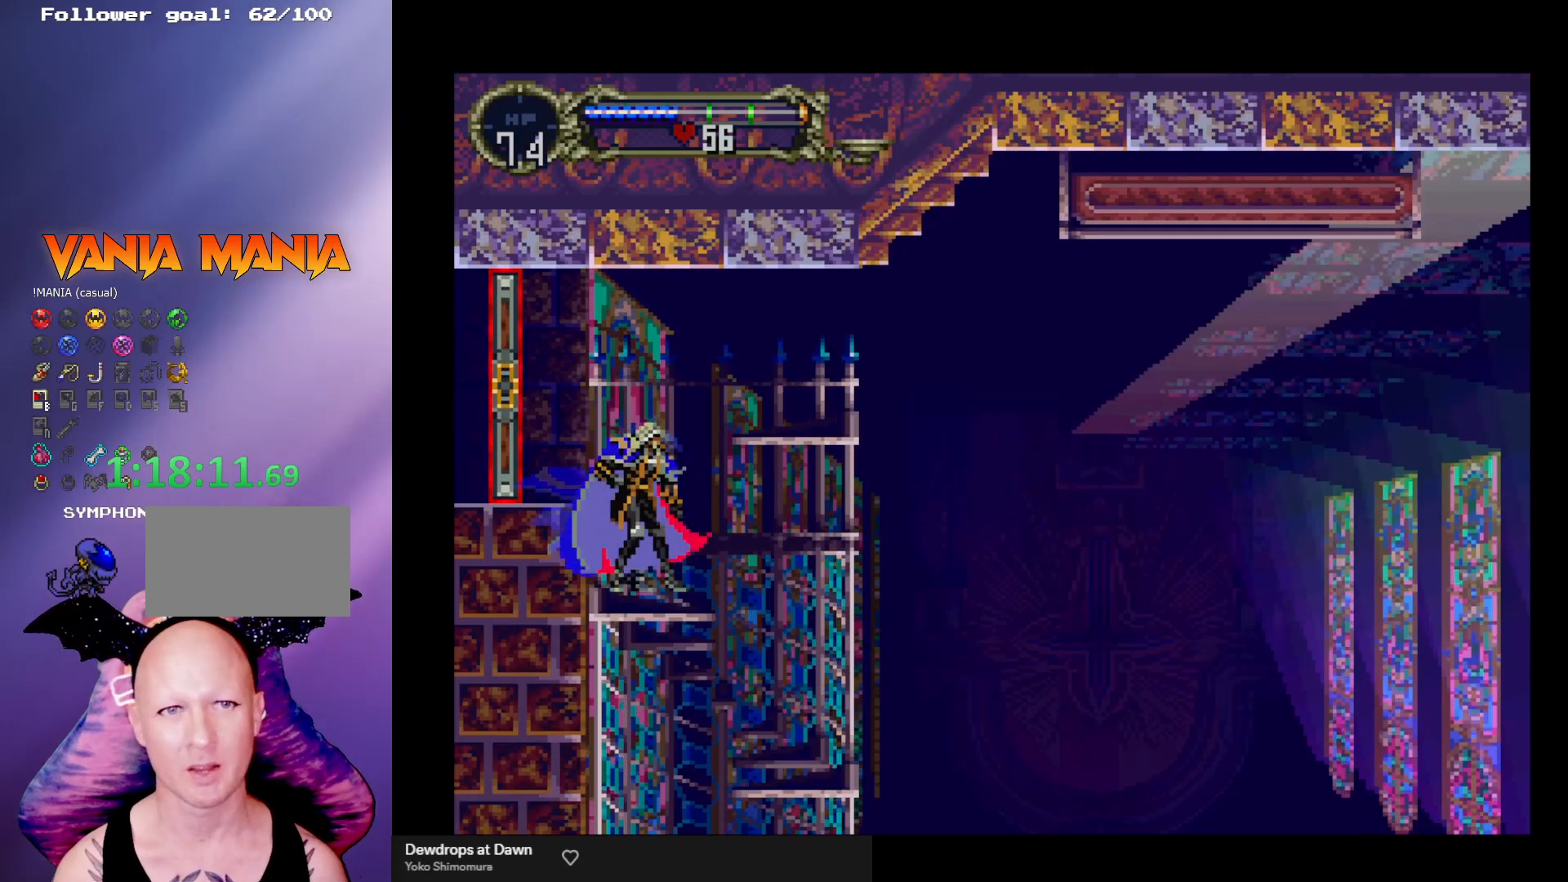
{"buttons": [], "left_stick": "center", "events": [[267, "left_stick", "down"], [333, "A", "down"], [367, "left_stick", "center"], [433, "A", "up"]]}
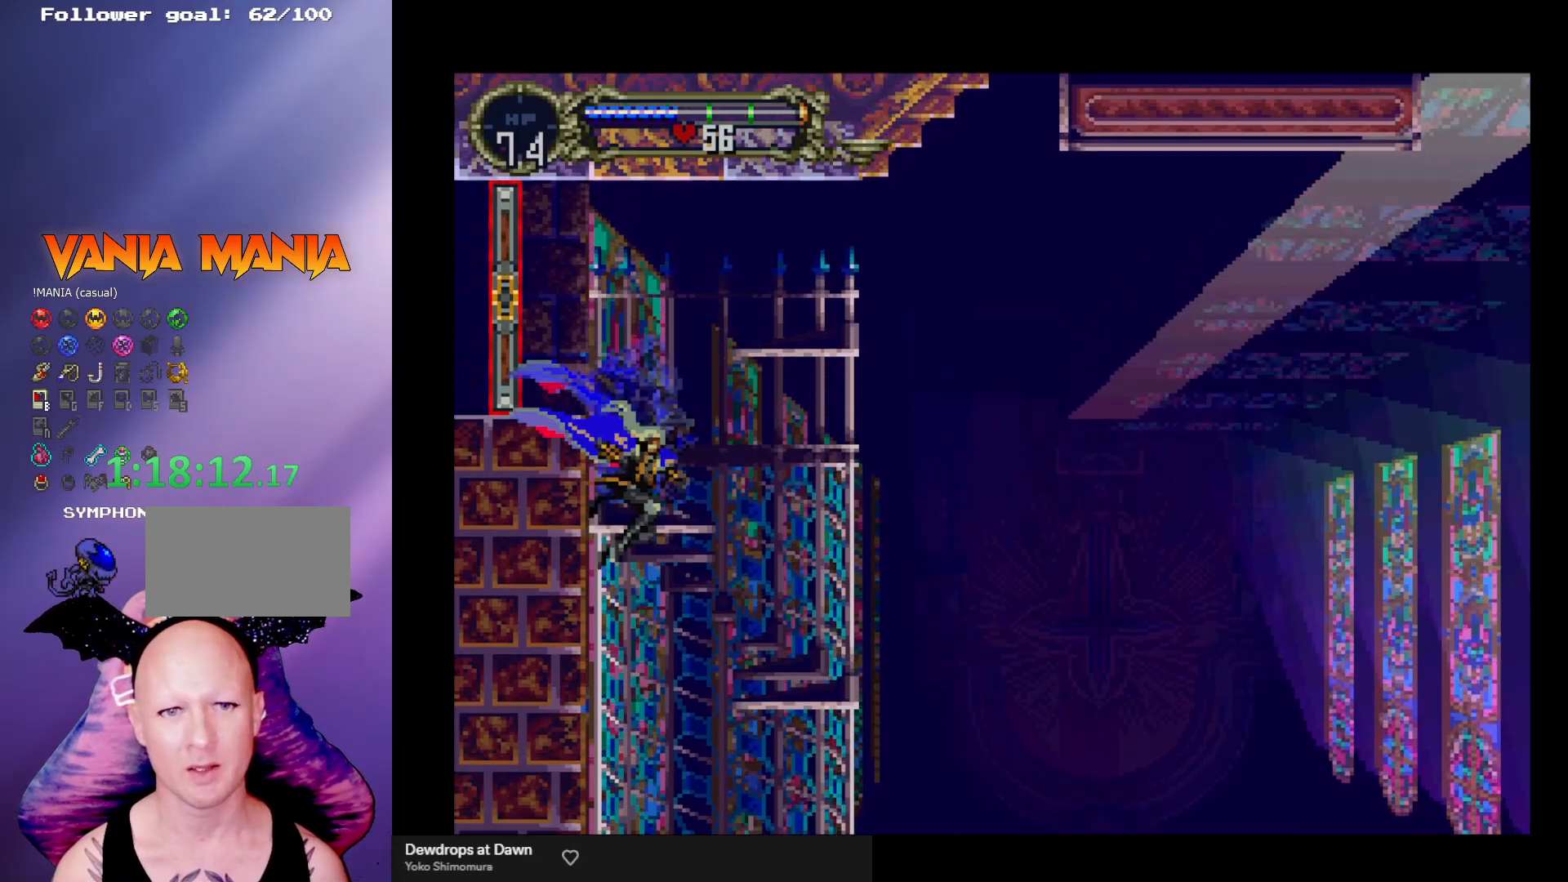
{"buttons": [], "left_stick": "center", "events": []}
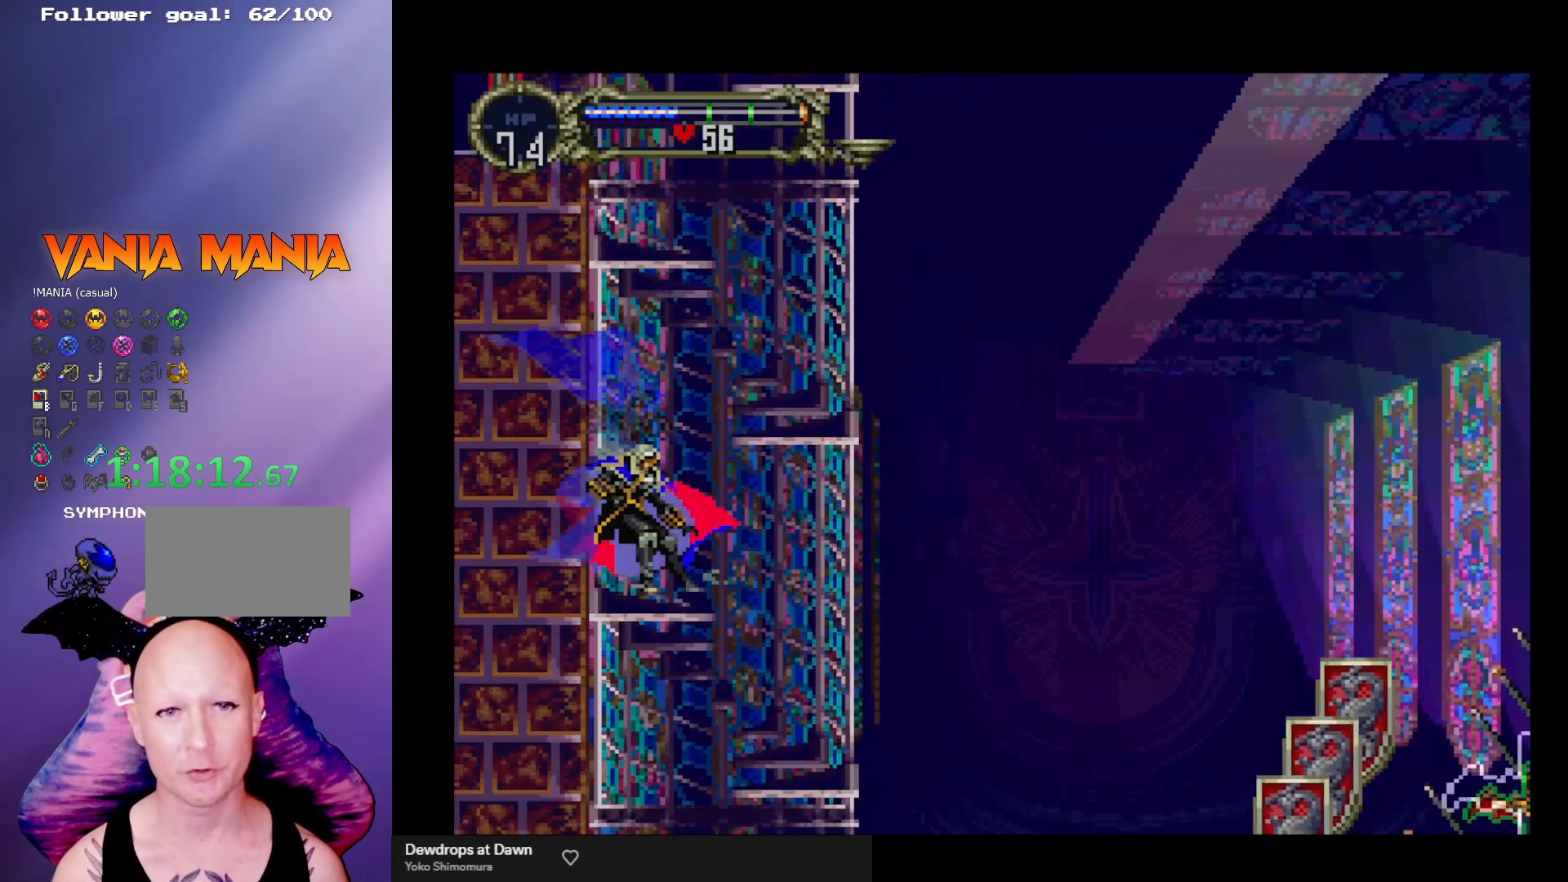
{"buttons": [], "left_stick": "right", "events": [[433, "left_stick", "right"]]}
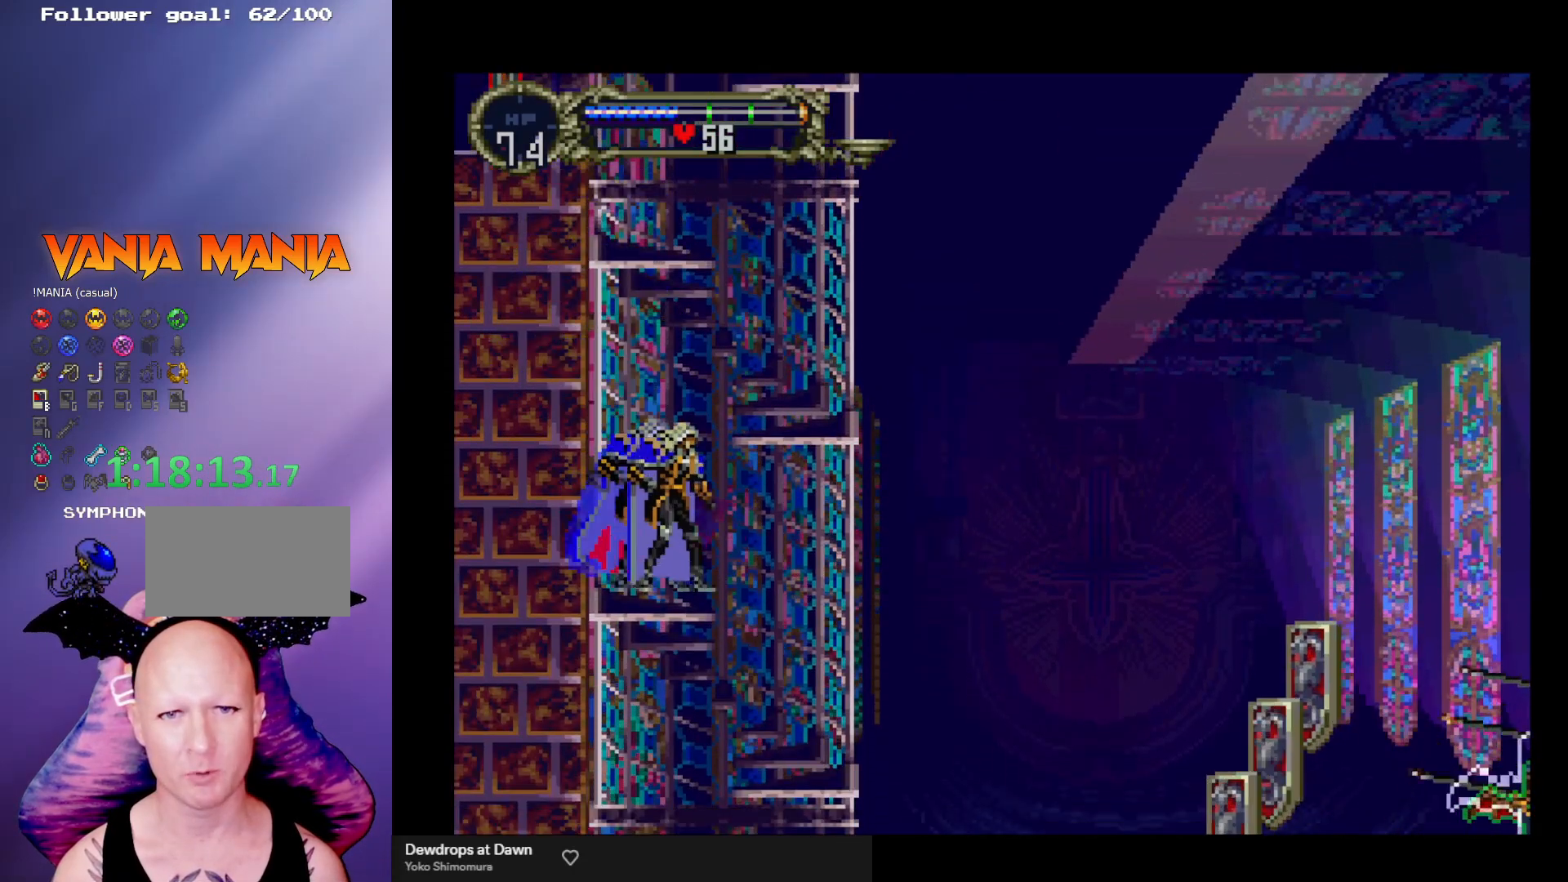
{"buttons": [], "left_stick": "center", "events": [[233, "left_stick", "center"]]}
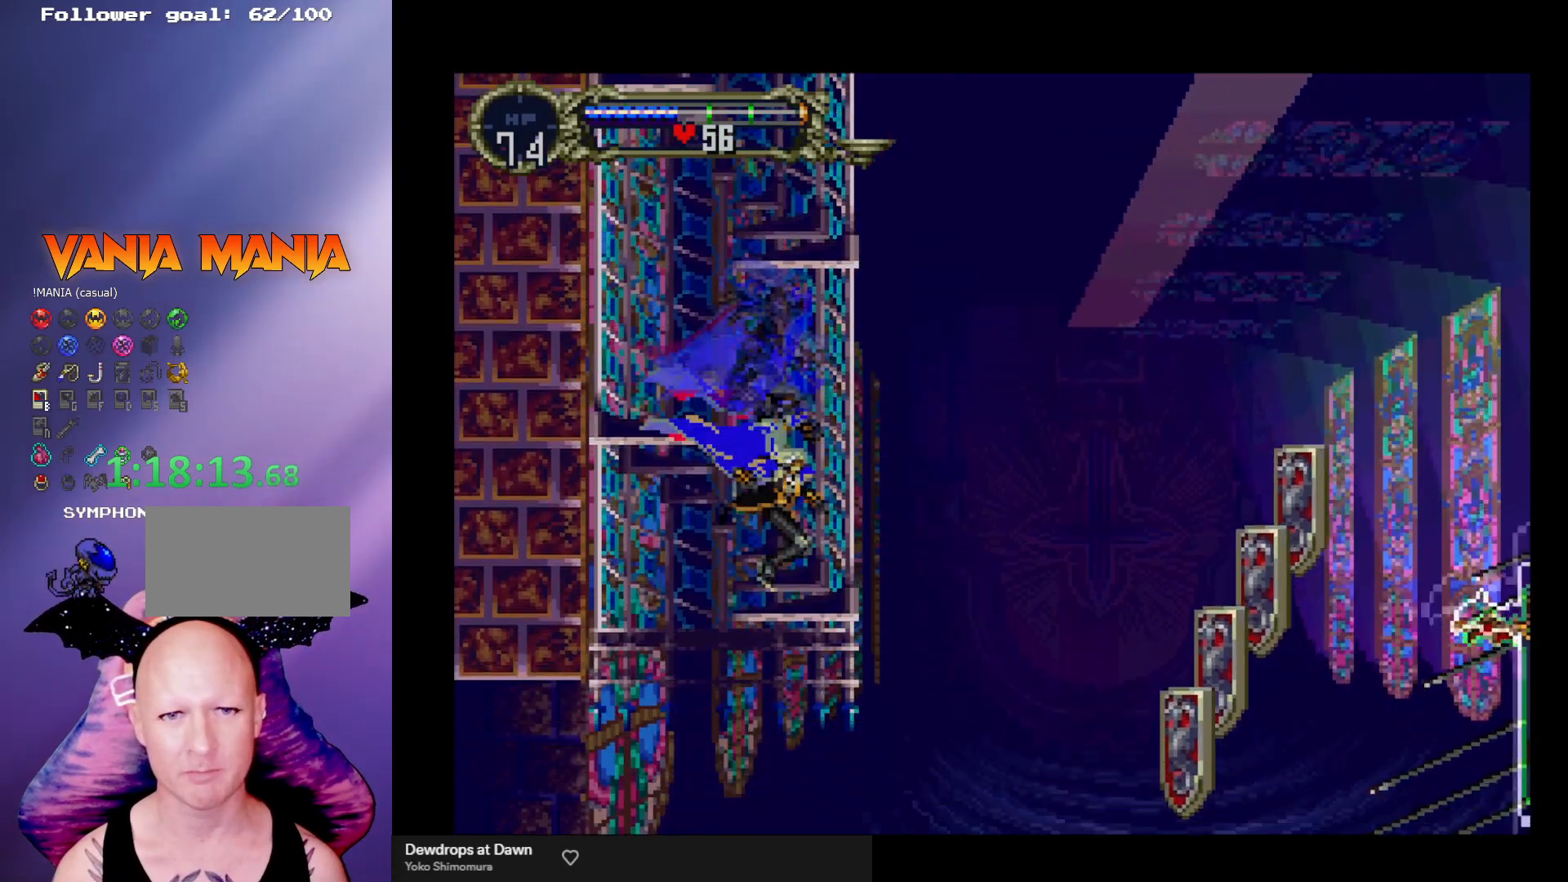
{"buttons": [], "left_stick": "center", "events": [[200, "left_stick", "down"], [267, "A", "down"], [367, "A", "up"], [367, "left_stick", "center"]]}
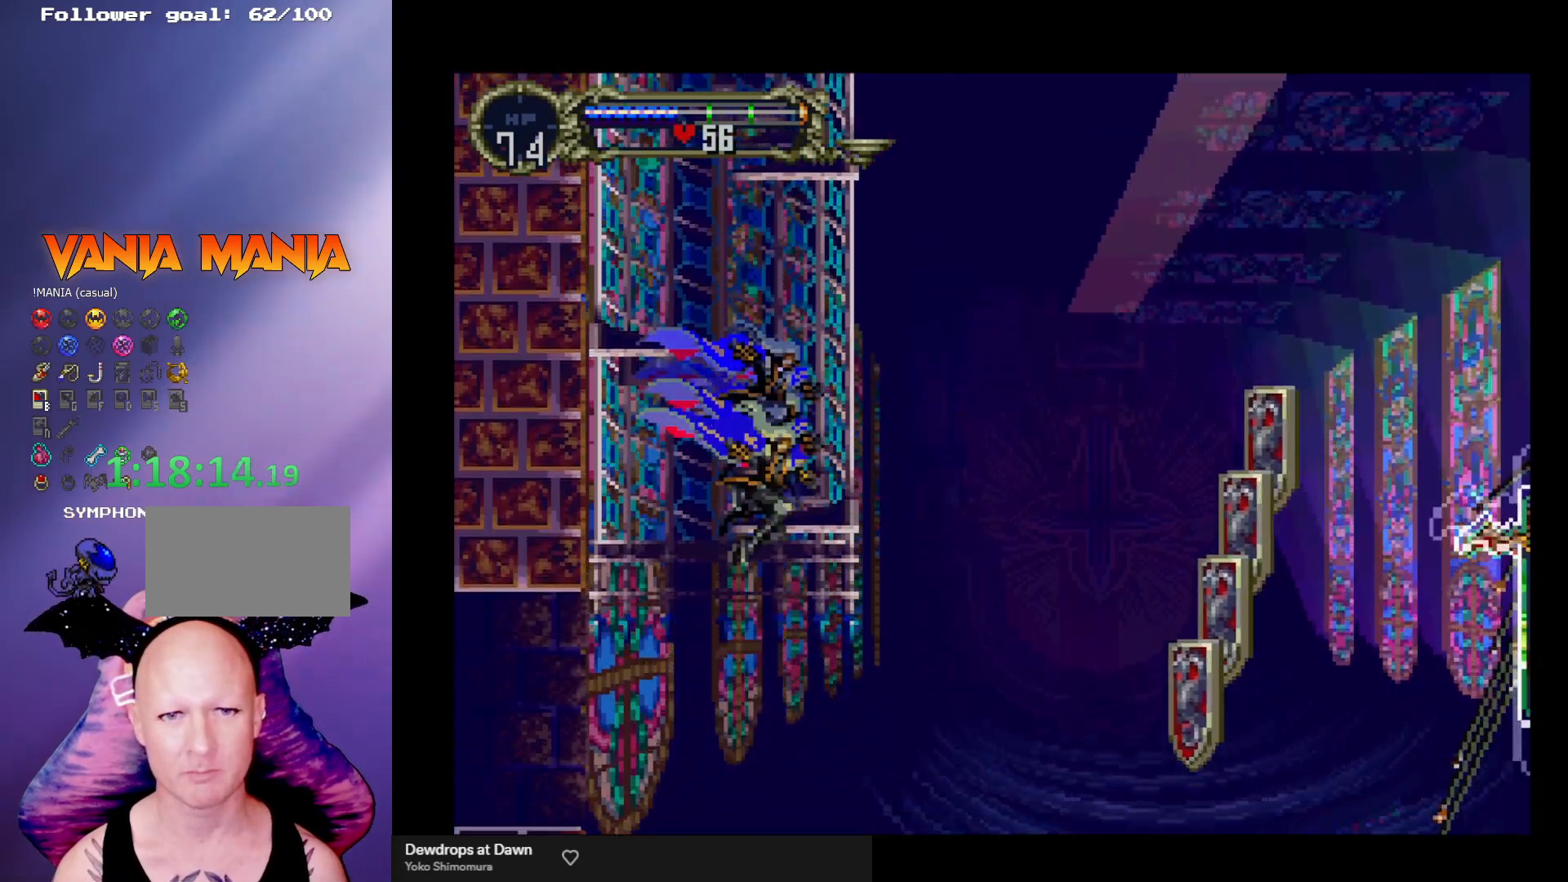
{"buttons": [], "left_stick": "center", "events": []}
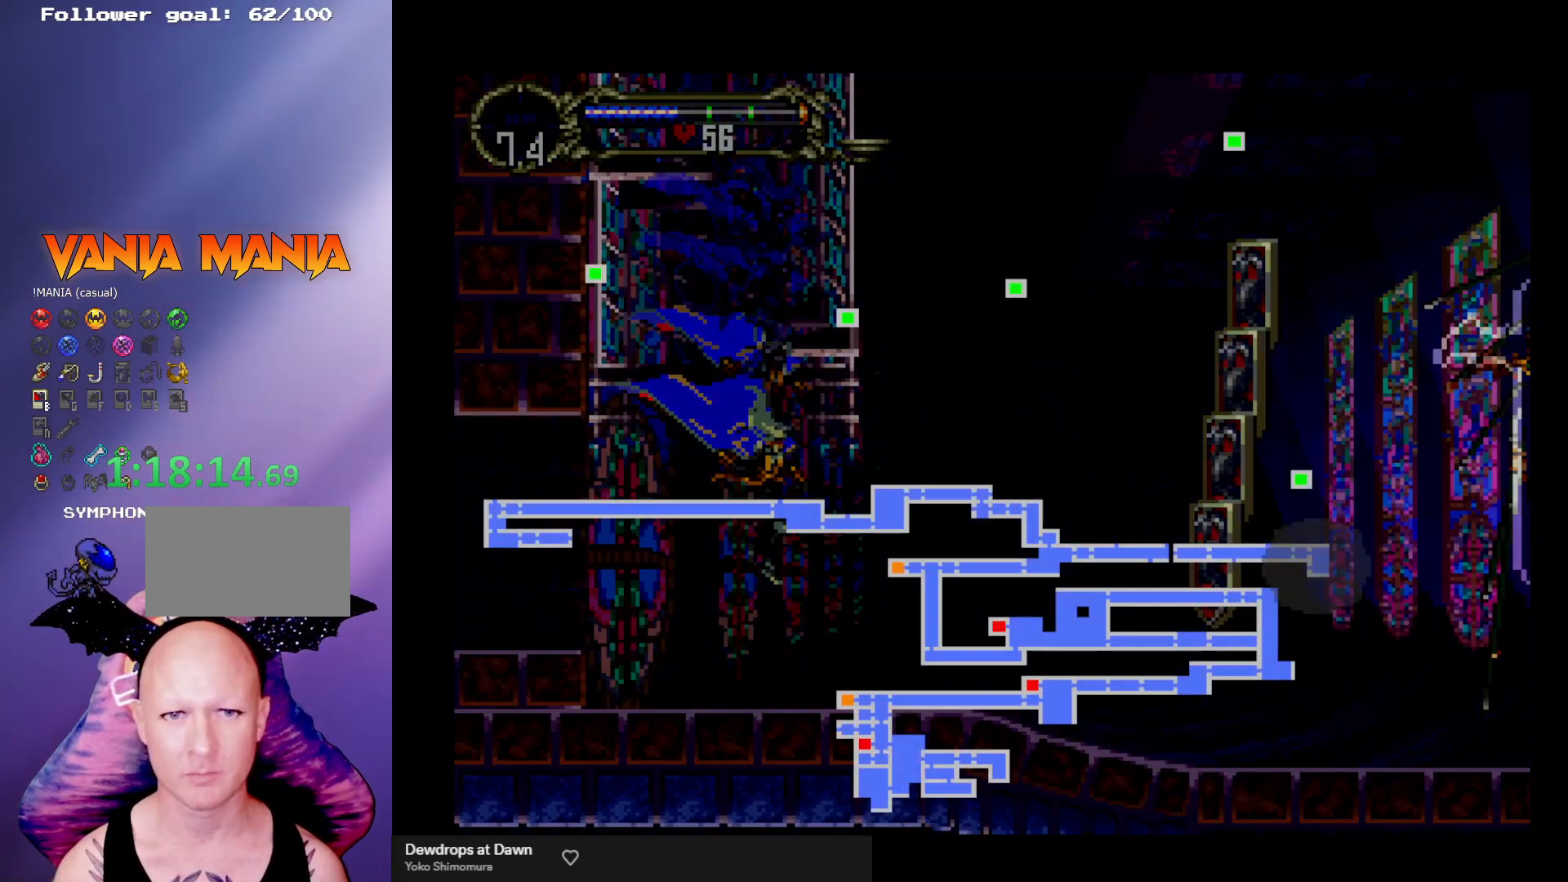
{"buttons": [], "left_stick": "center", "events": []}
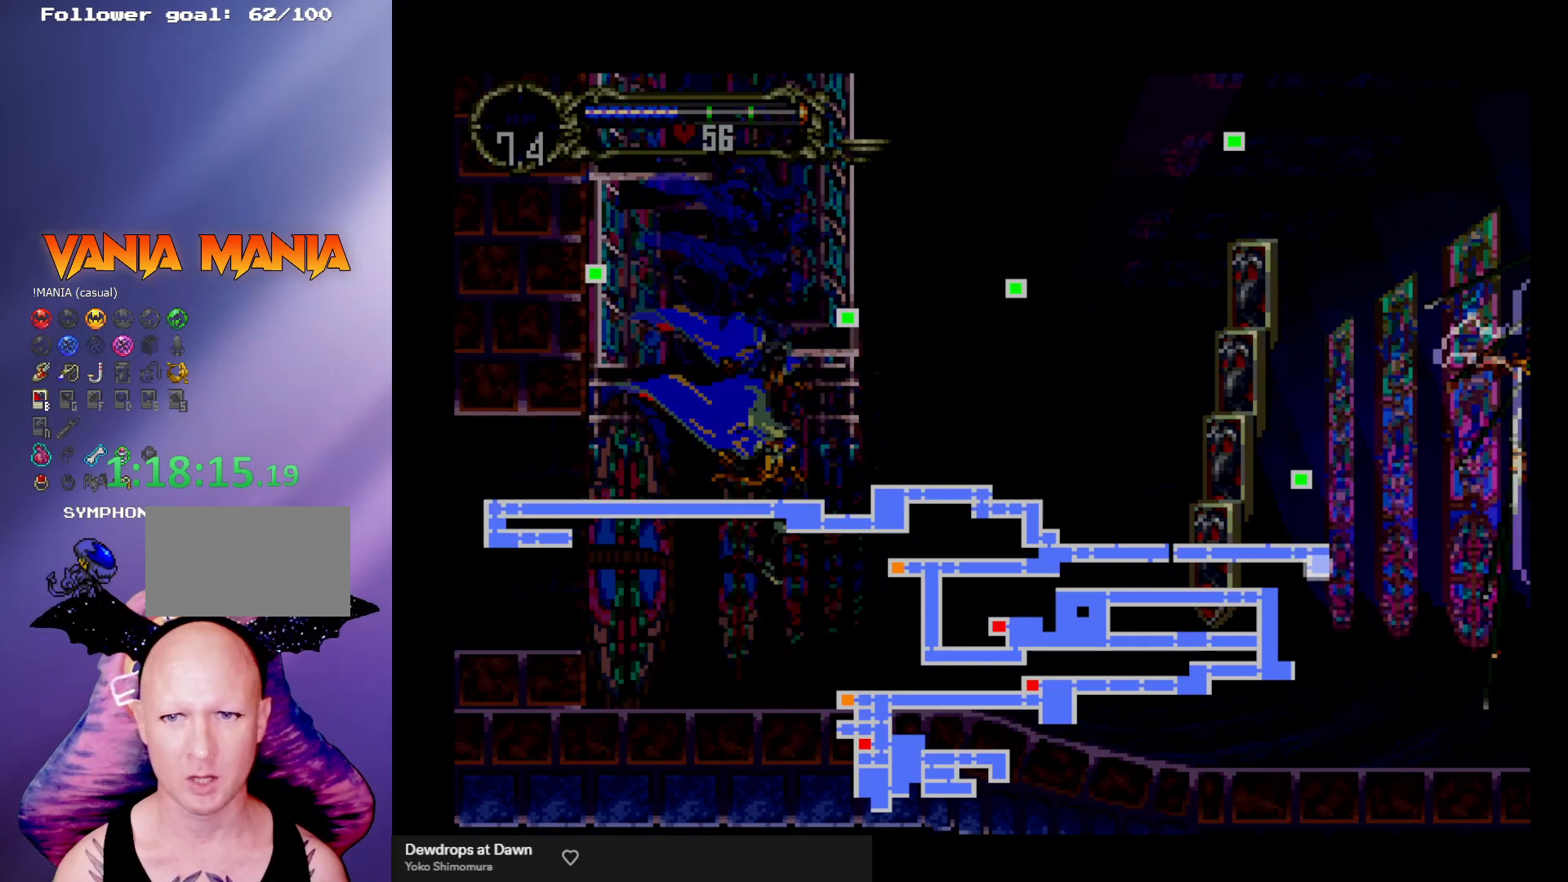
{"buttons": [], "left_stick": "left", "events": [[467, "left_stick", "left"]]}
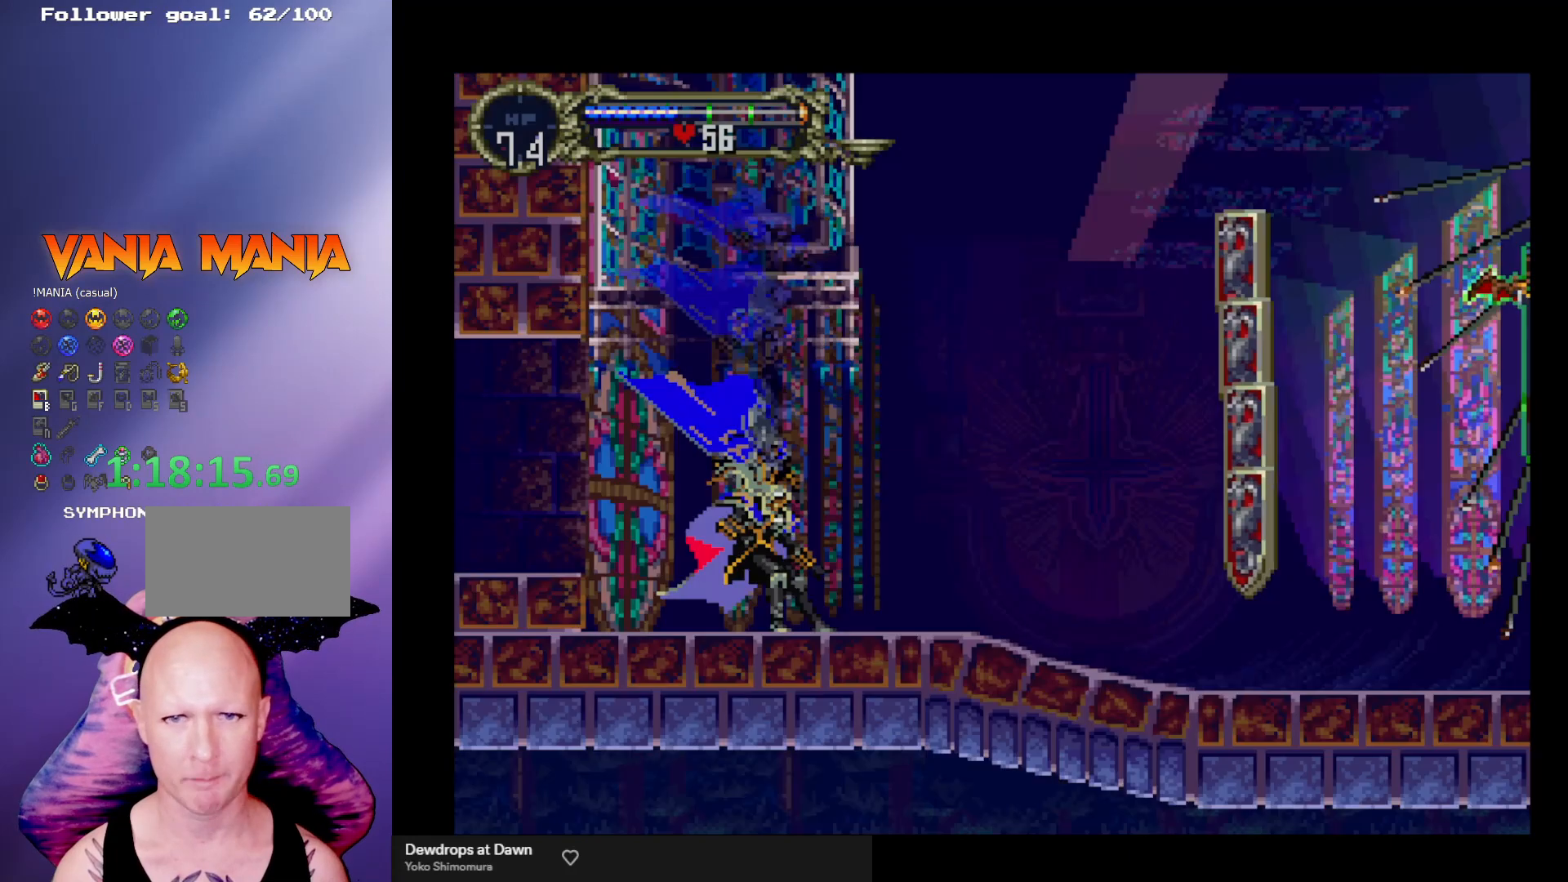
{"buttons": [], "left_stick": "left", "events": [[233, "A", "down"], [367, "A", "up"]]}
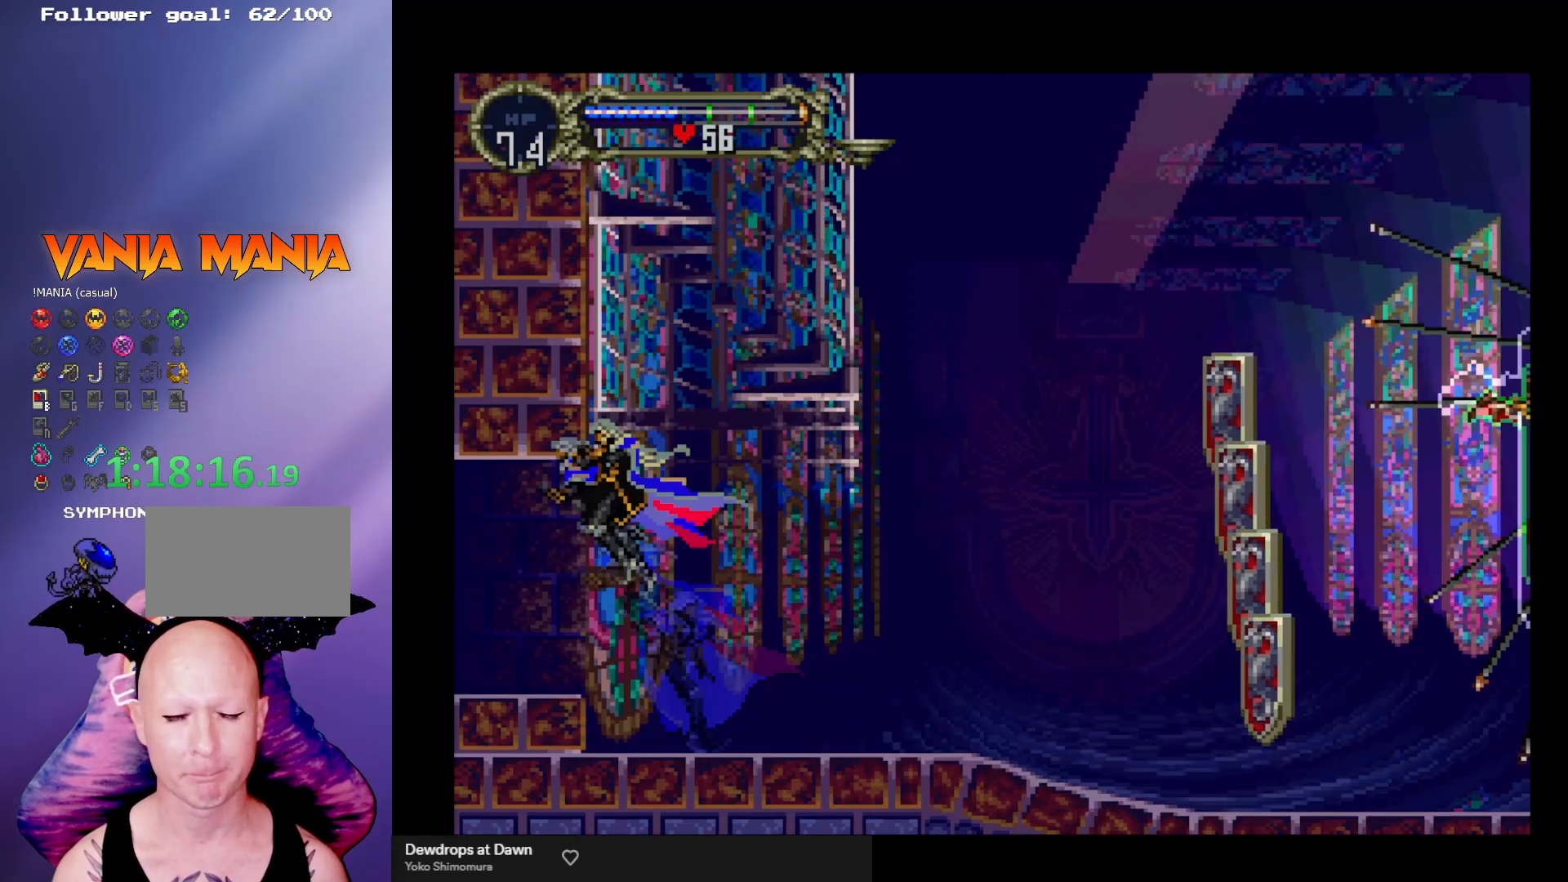
{"buttons": [], "left_stick": "left", "events": []}
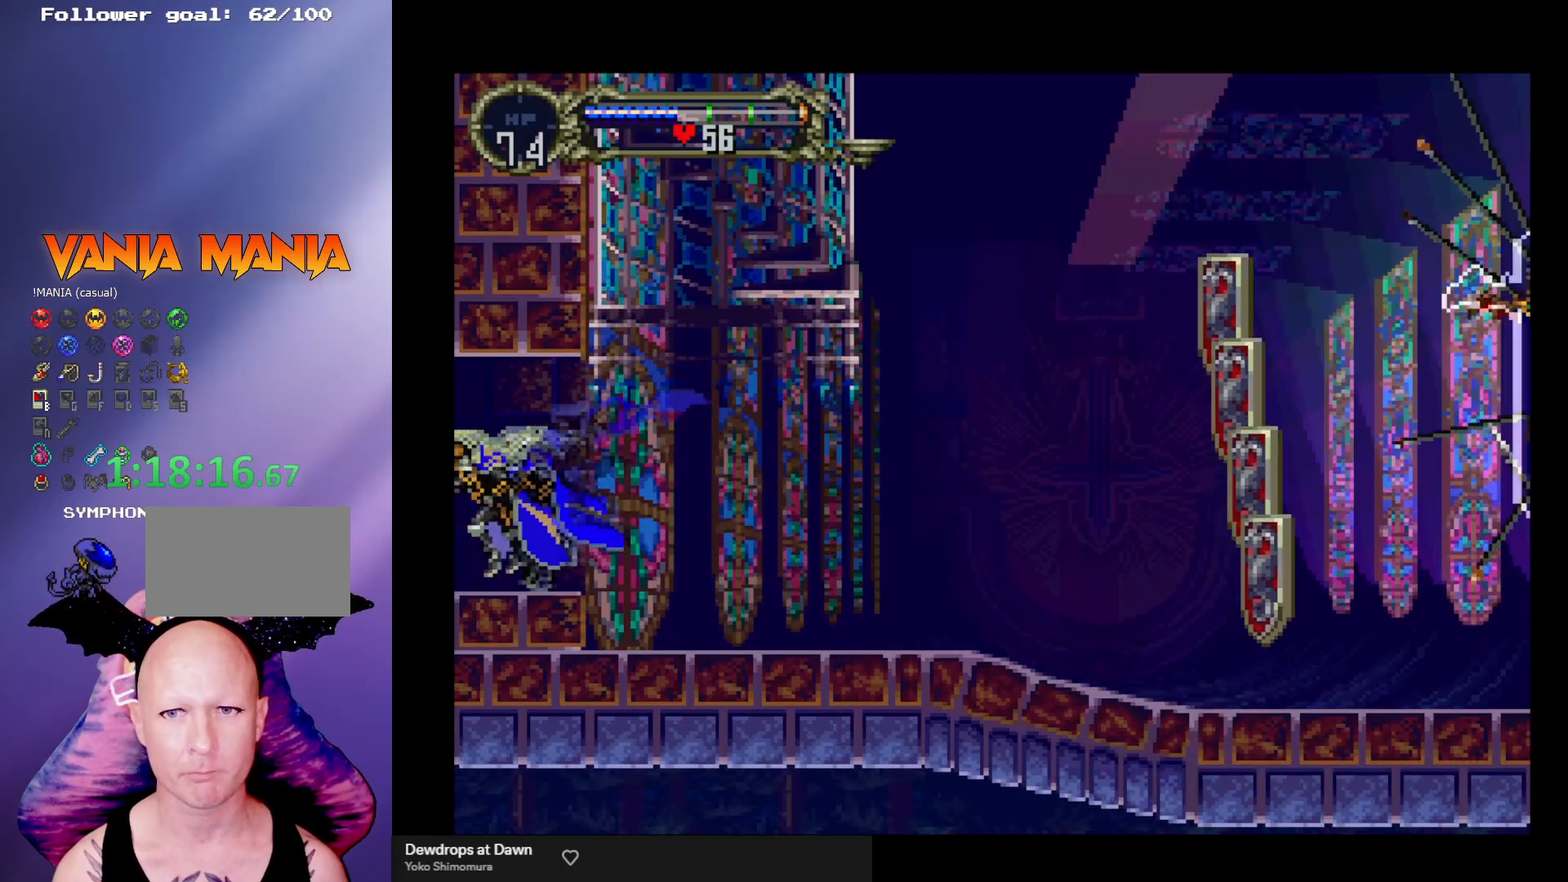
{"buttons": [], "left_stick": "center", "events": [[233, "left_stick", "center"]]}
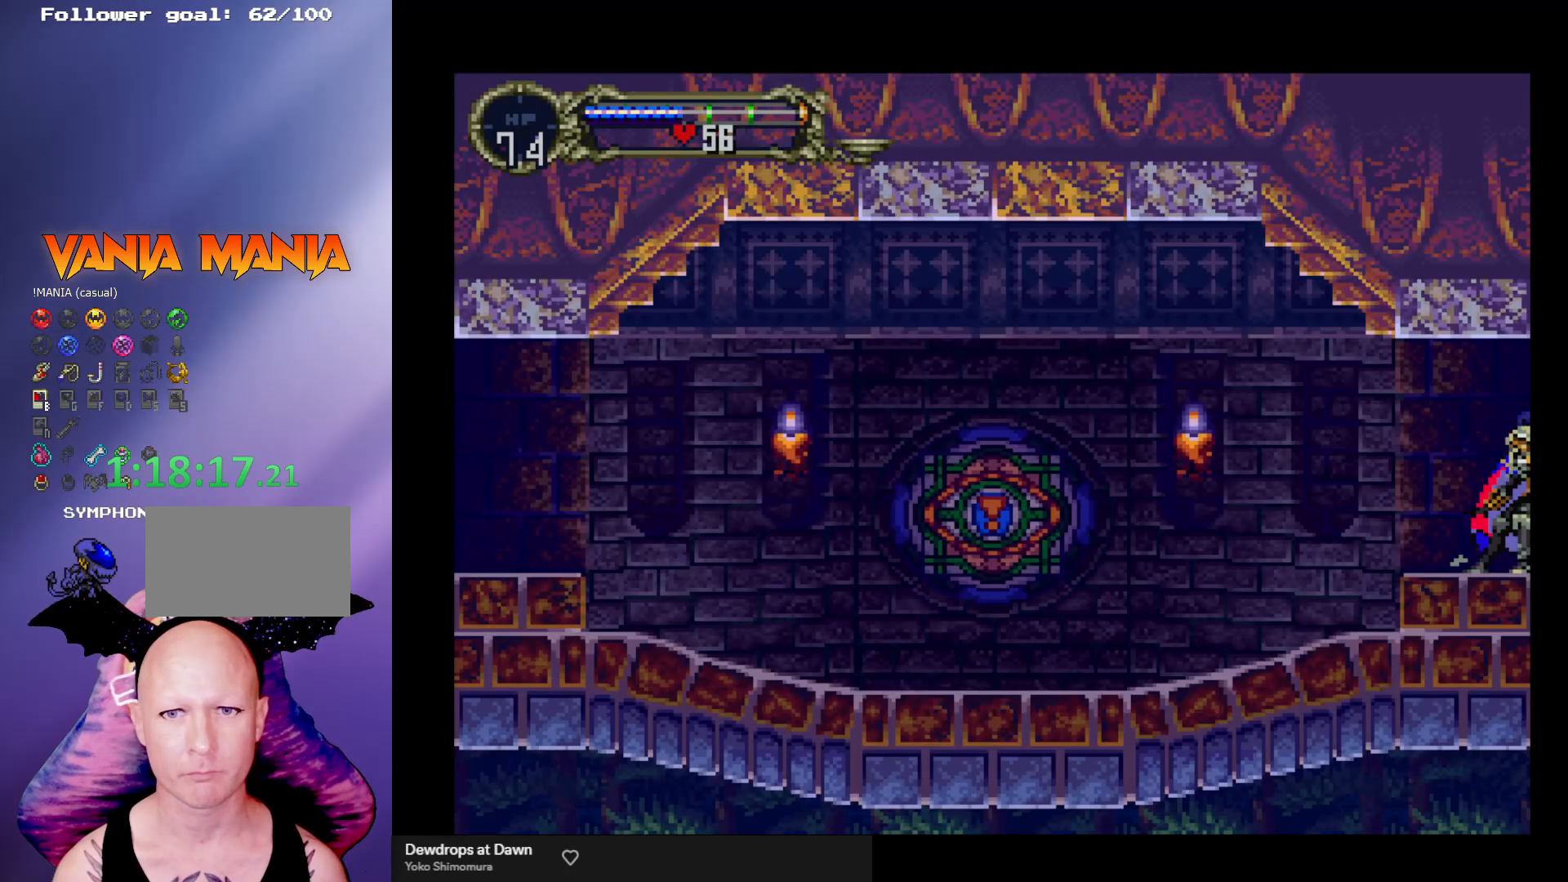
{"buttons": [], "left_stick": "center", "events": []}
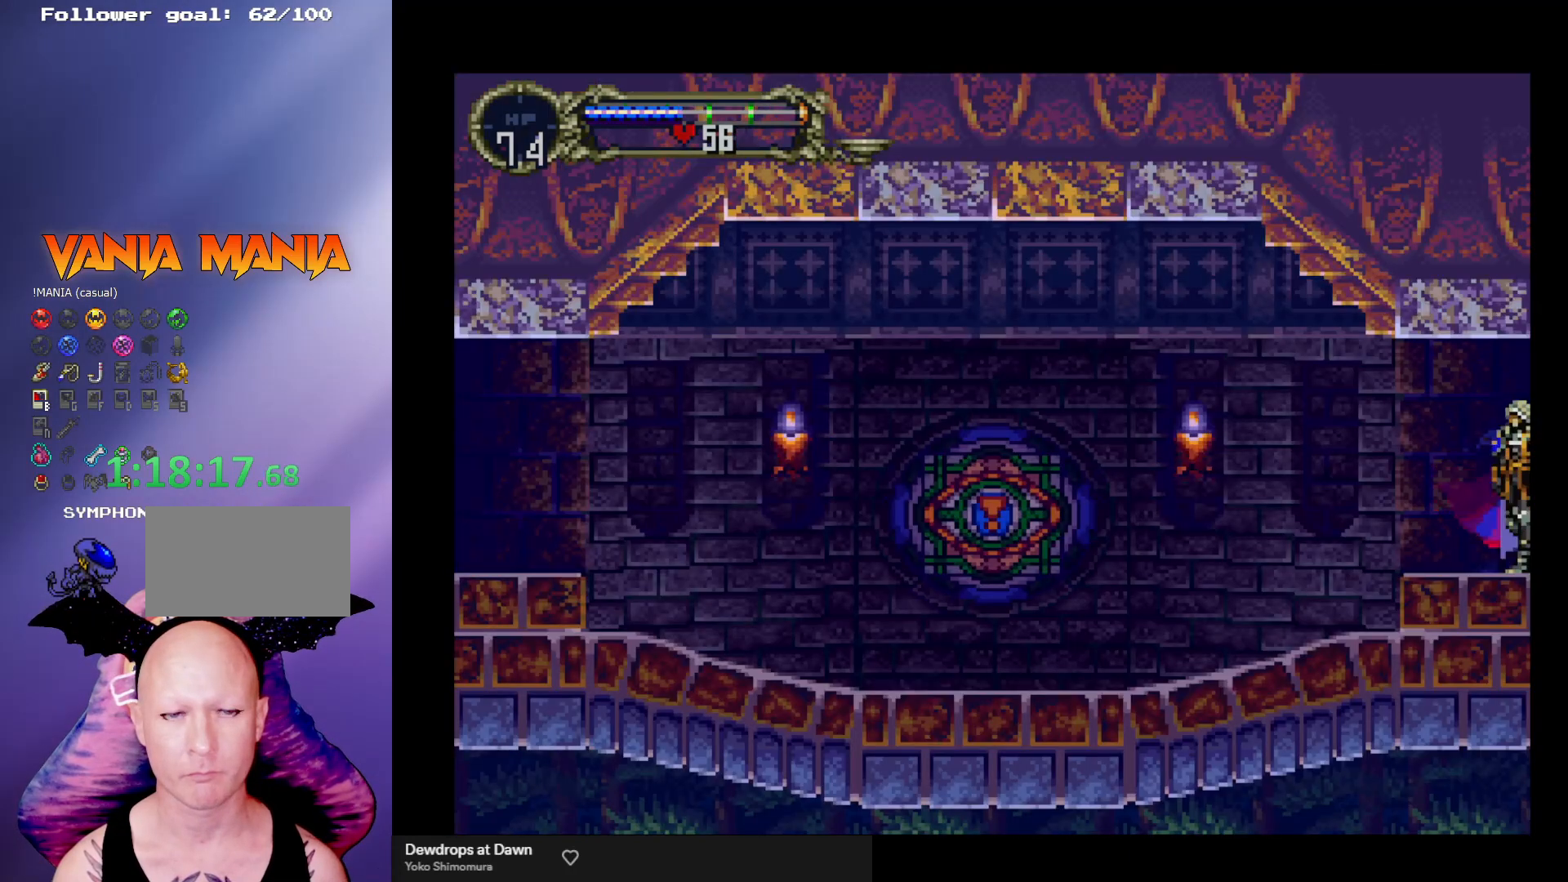
{"buttons": [], "left_stick": "center", "events": []}
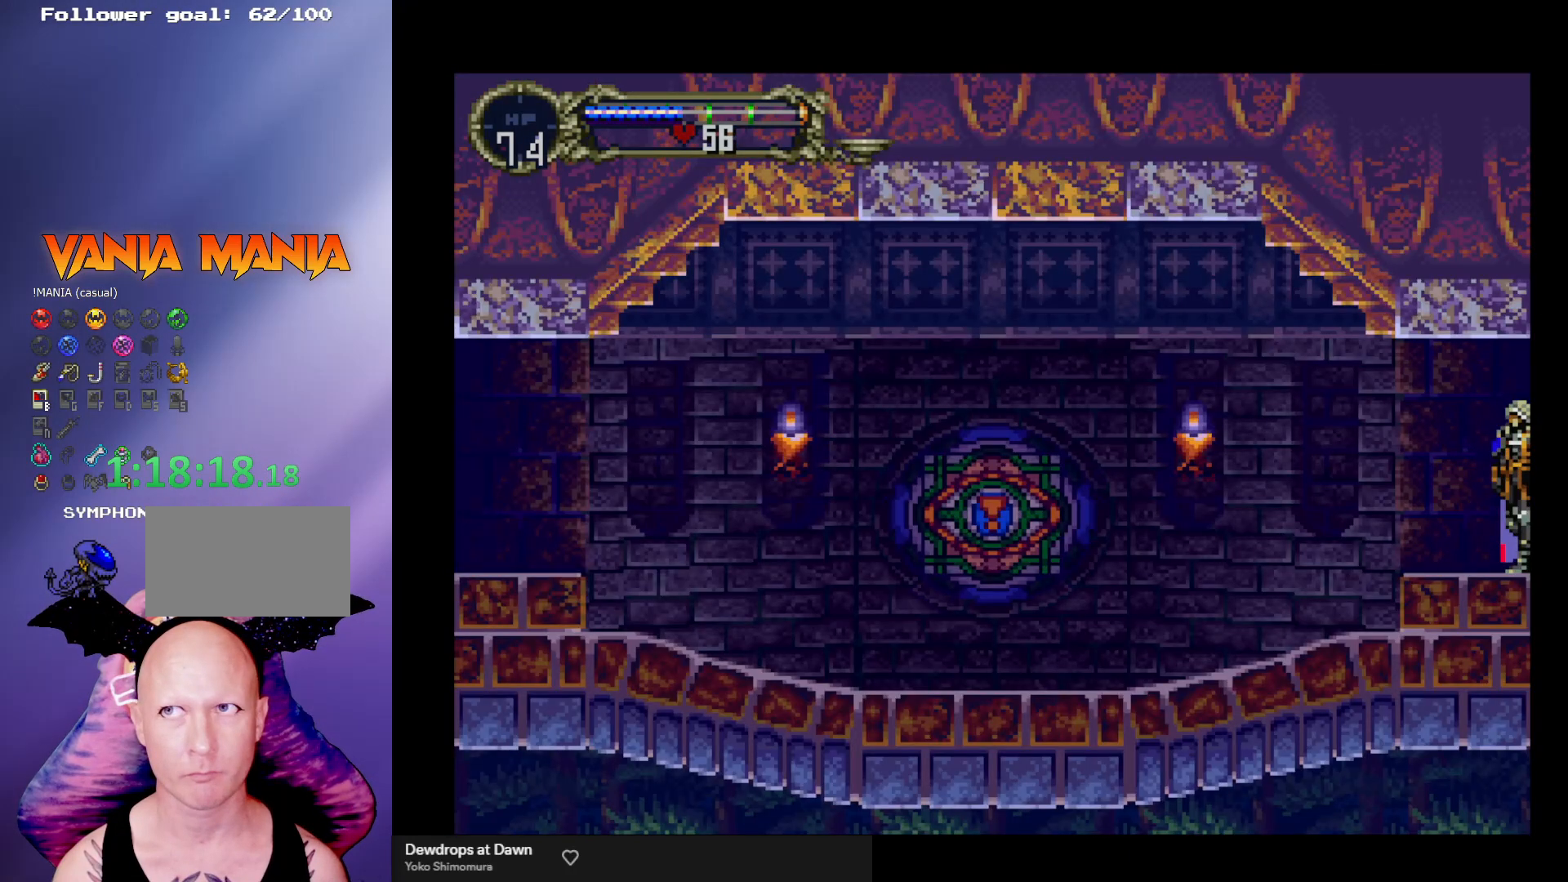
{"buttons": [], "left_stick": "center", "events": []}
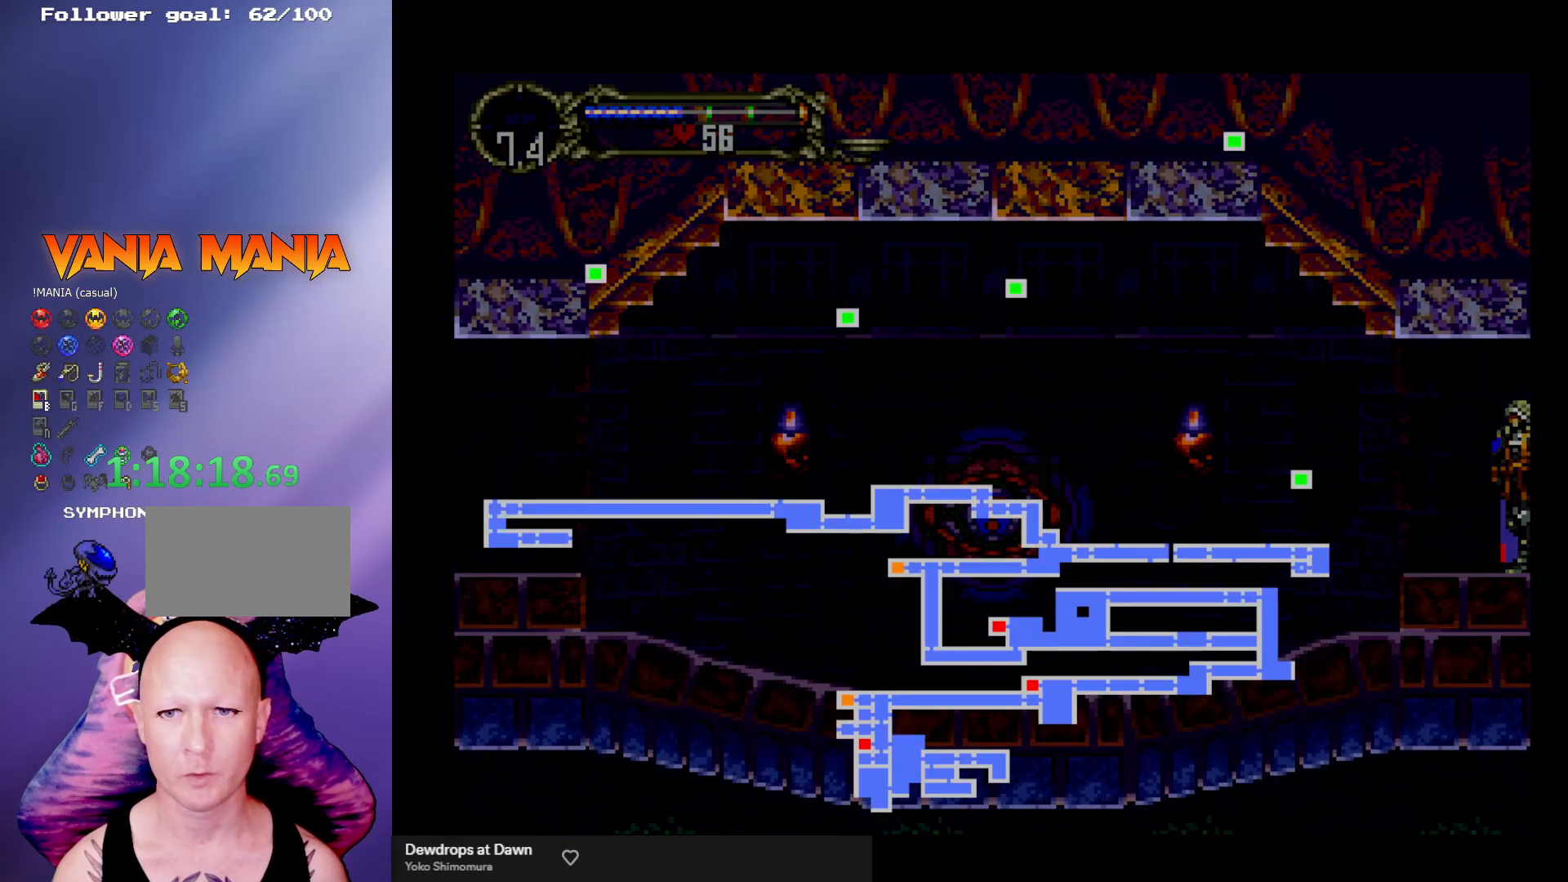
{"buttons": [], "left_stick": "center", "events": []}
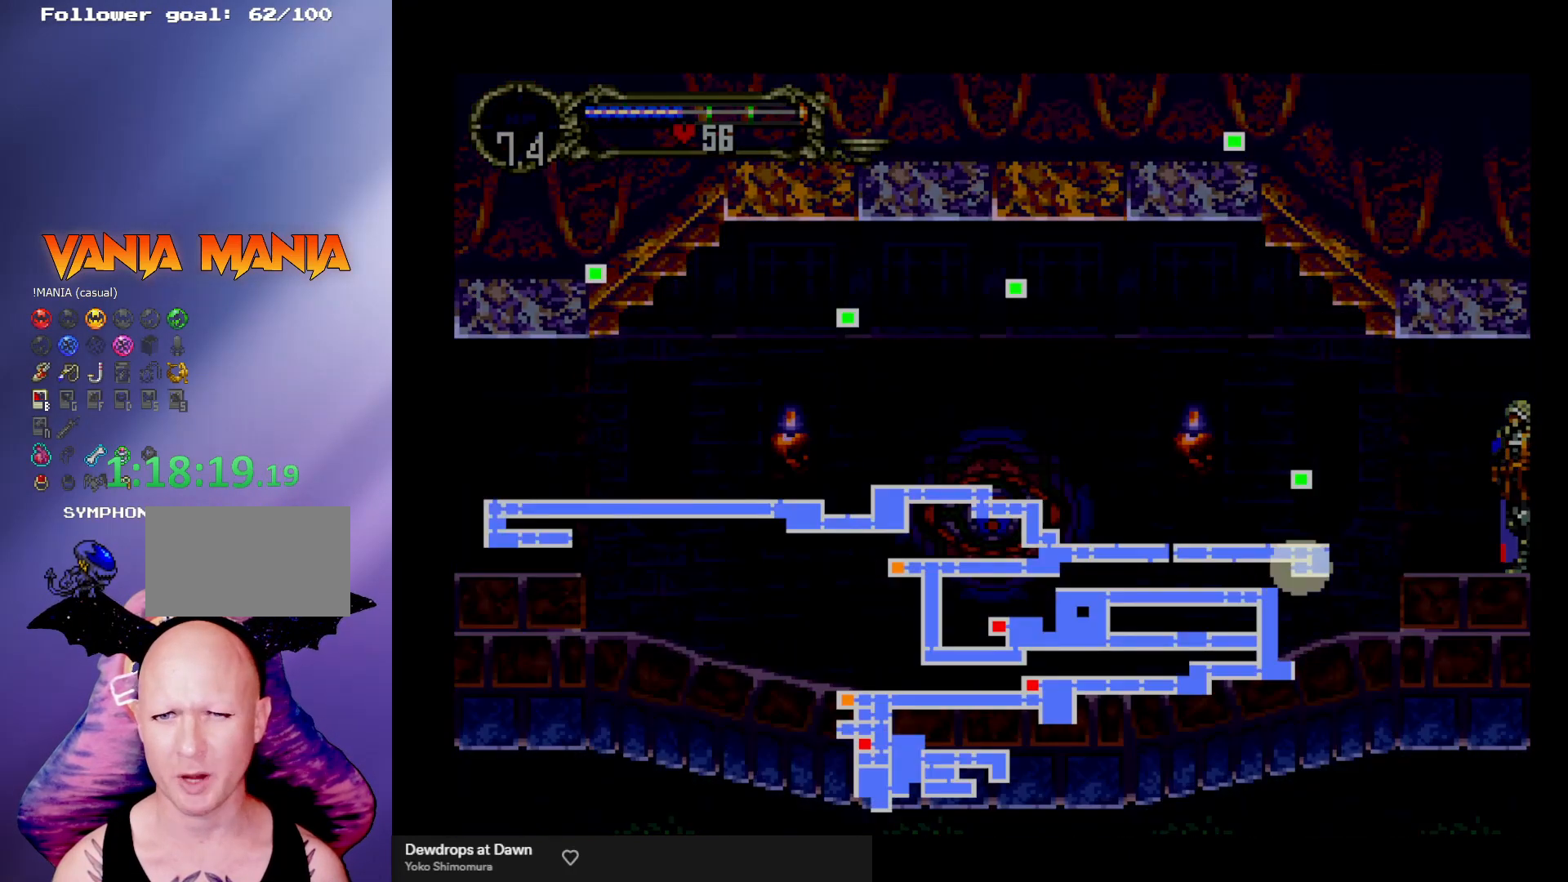
{"buttons": [], "left_stick": "center", "events": []}
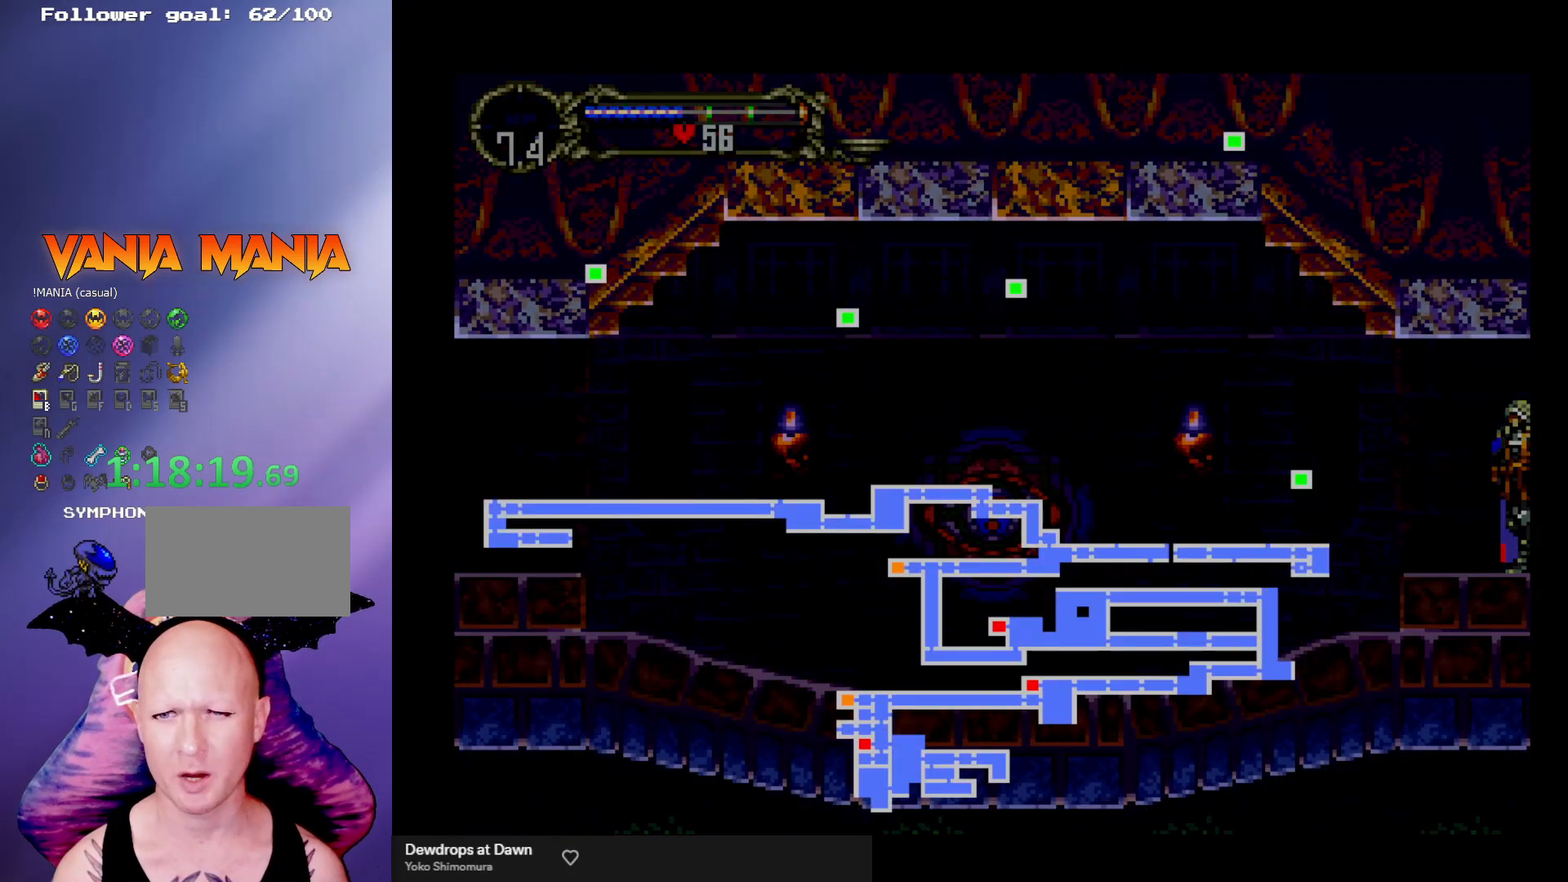
{"buttons": [], "left_stick": "center", "events": []}
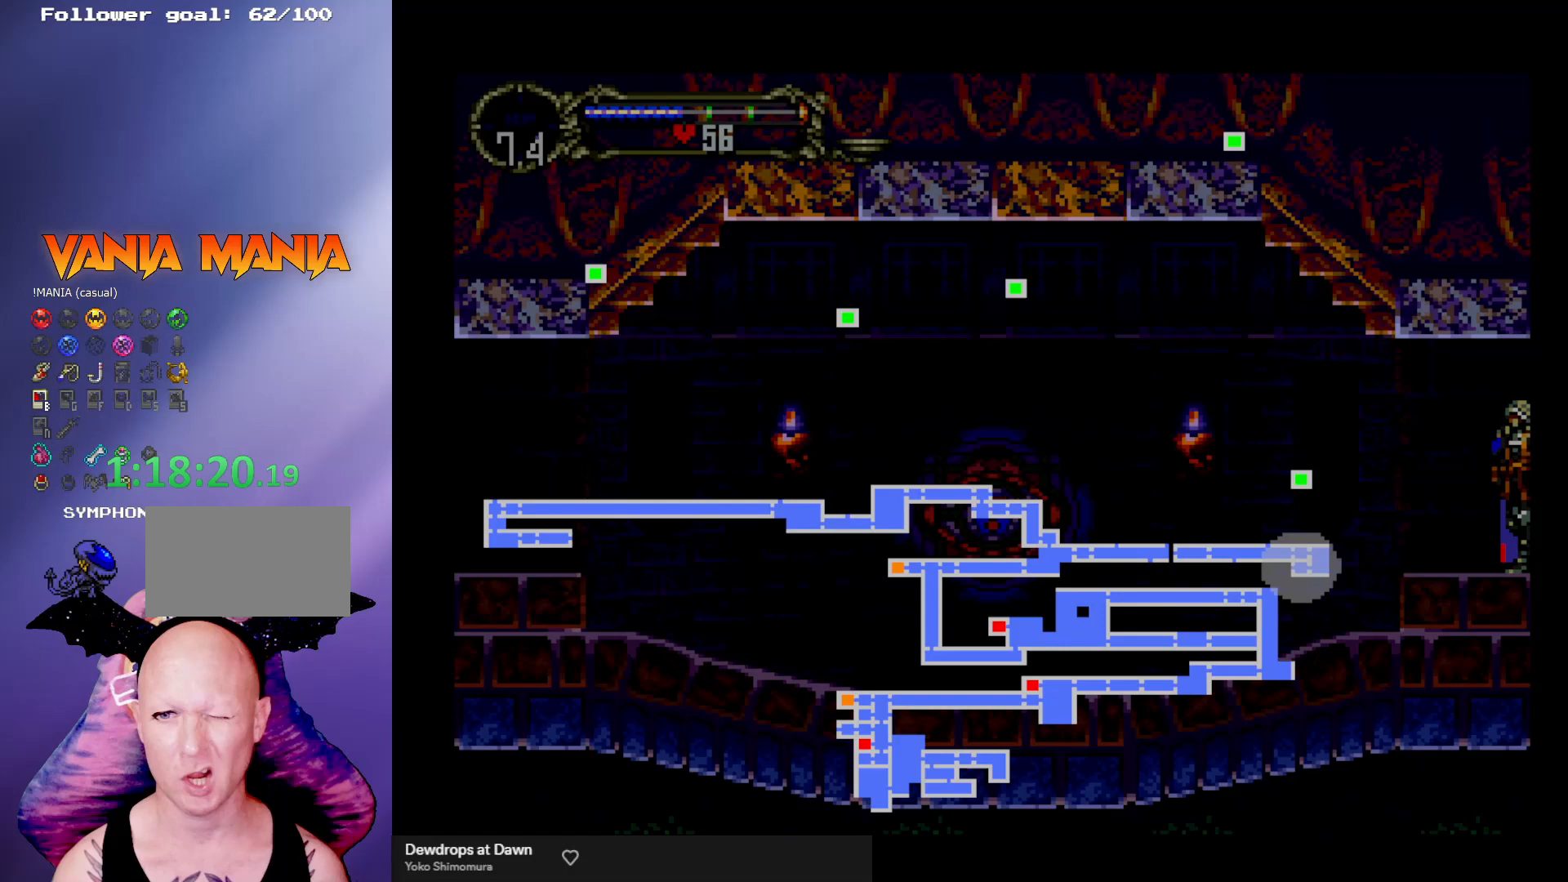
{"buttons": [], "left_stick": "center", "events": []}
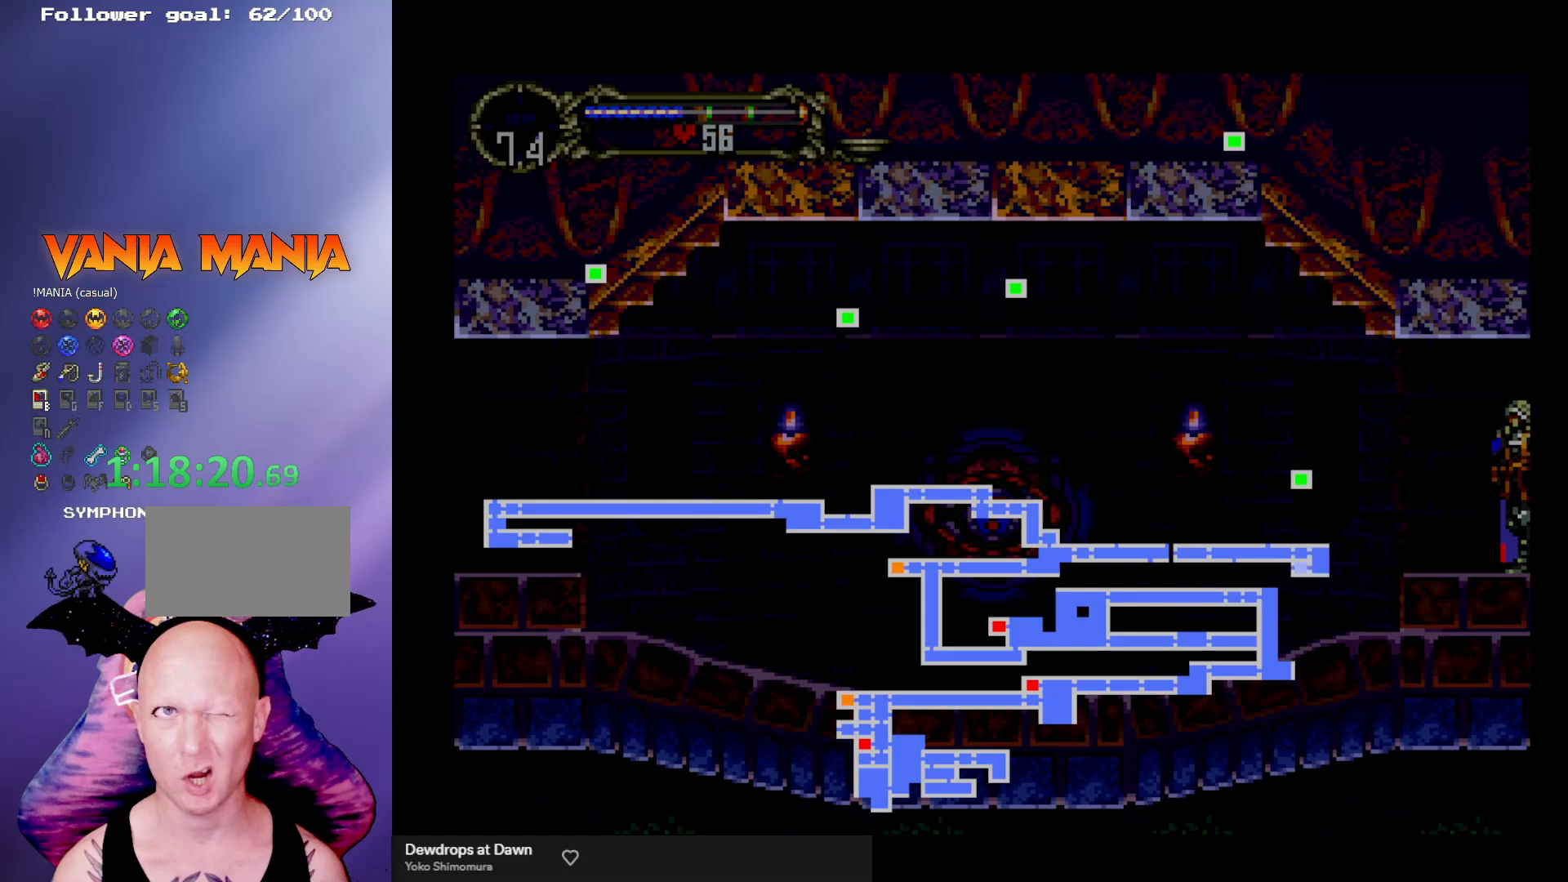
{"buttons": [], "left_stick": "center", "events": []}